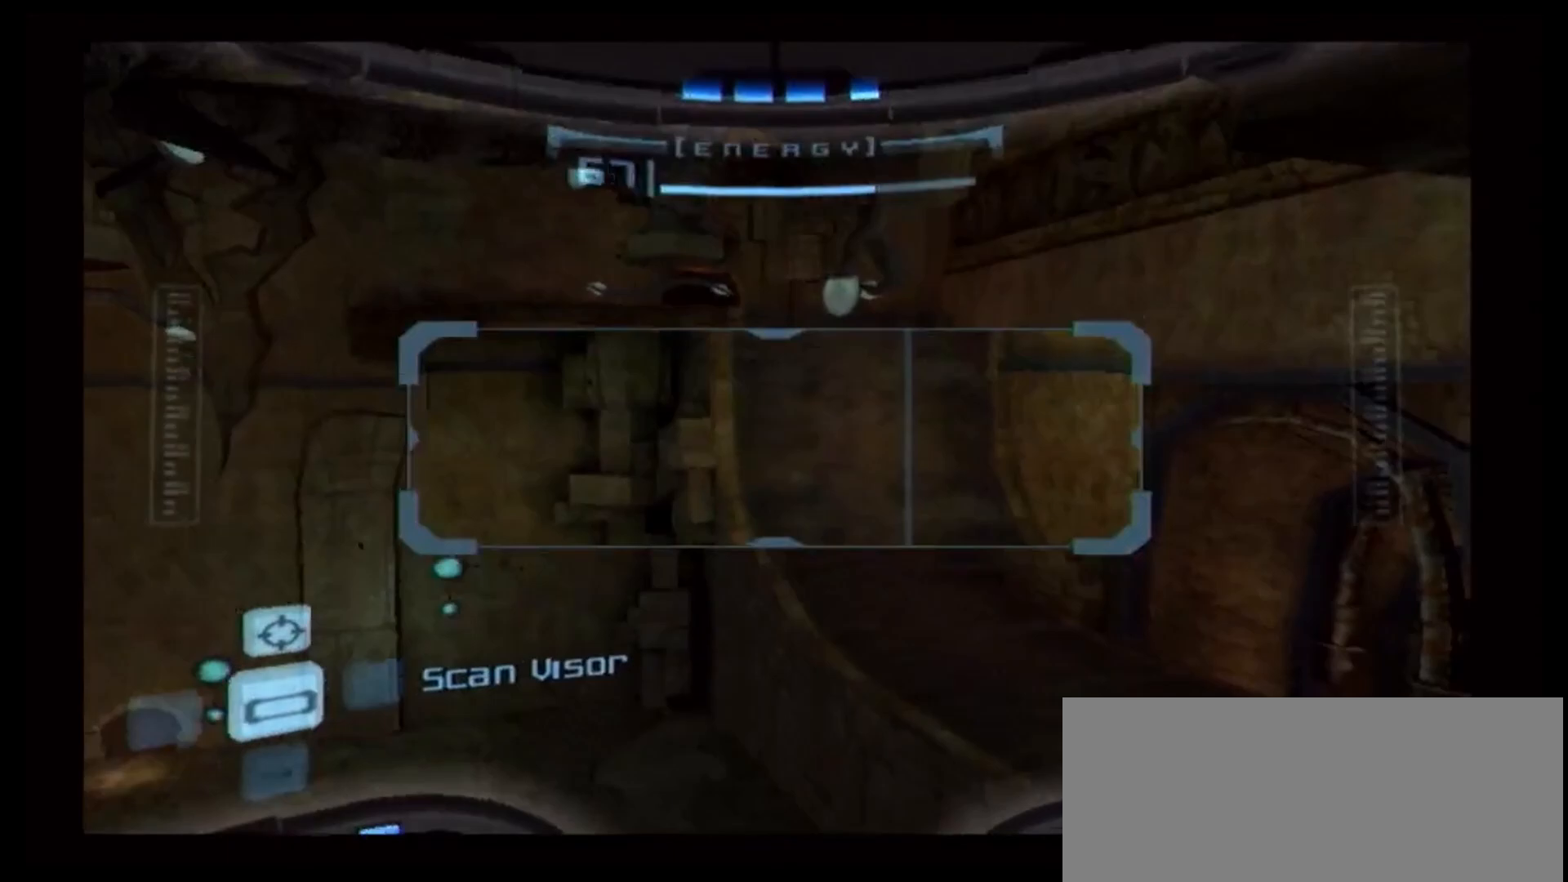
Gameplay with a controller (Nintendo layout); each line is a JSON object with the inputs held at the frame after it (dt_ms = milliseconds from this image to that frame). "events" lists button and stick changes between this image and that frame as [ms after this image, input, new state], when the widget could be followed in between. Not read: L3 R1 R3.
{"dt_ms": 500, "buttons": [], "left_stick": "up", "right_stick": "center", "events": [[67, "left_stick", "up"], [367, "left_stick", "center"], [450, "left_stick", "up"]]}
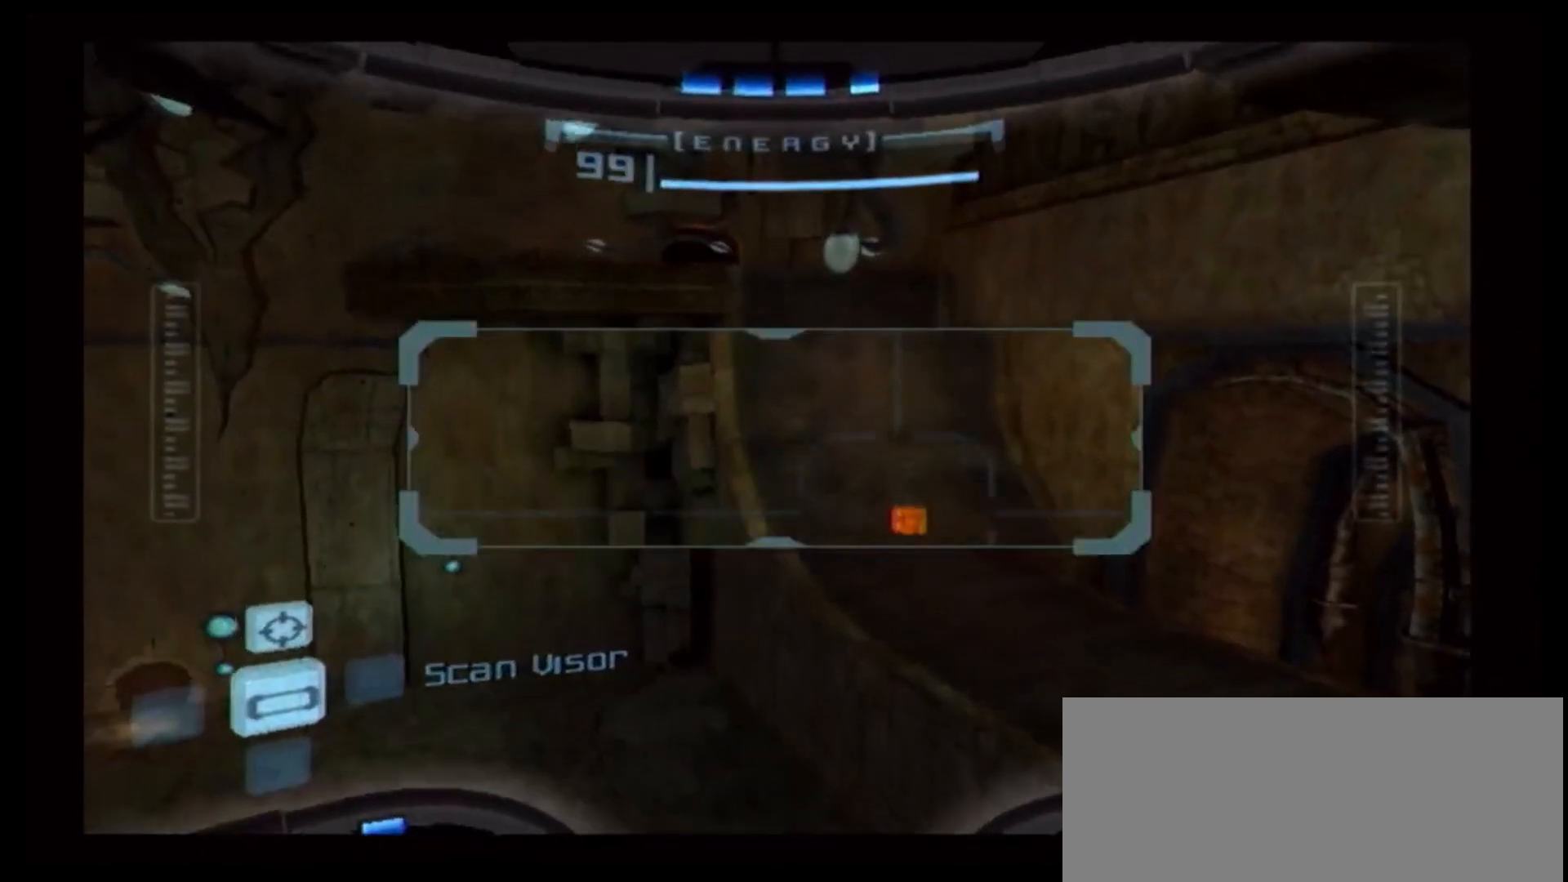
{"dt_ms": 500, "buttons": ["L1"], "left_stick": "center", "right_stick": "center", "events": [[100, "L1", "down"], [200, "L1", "up"], [367, "left_stick", "center"], [383, "L1", "down"]]}
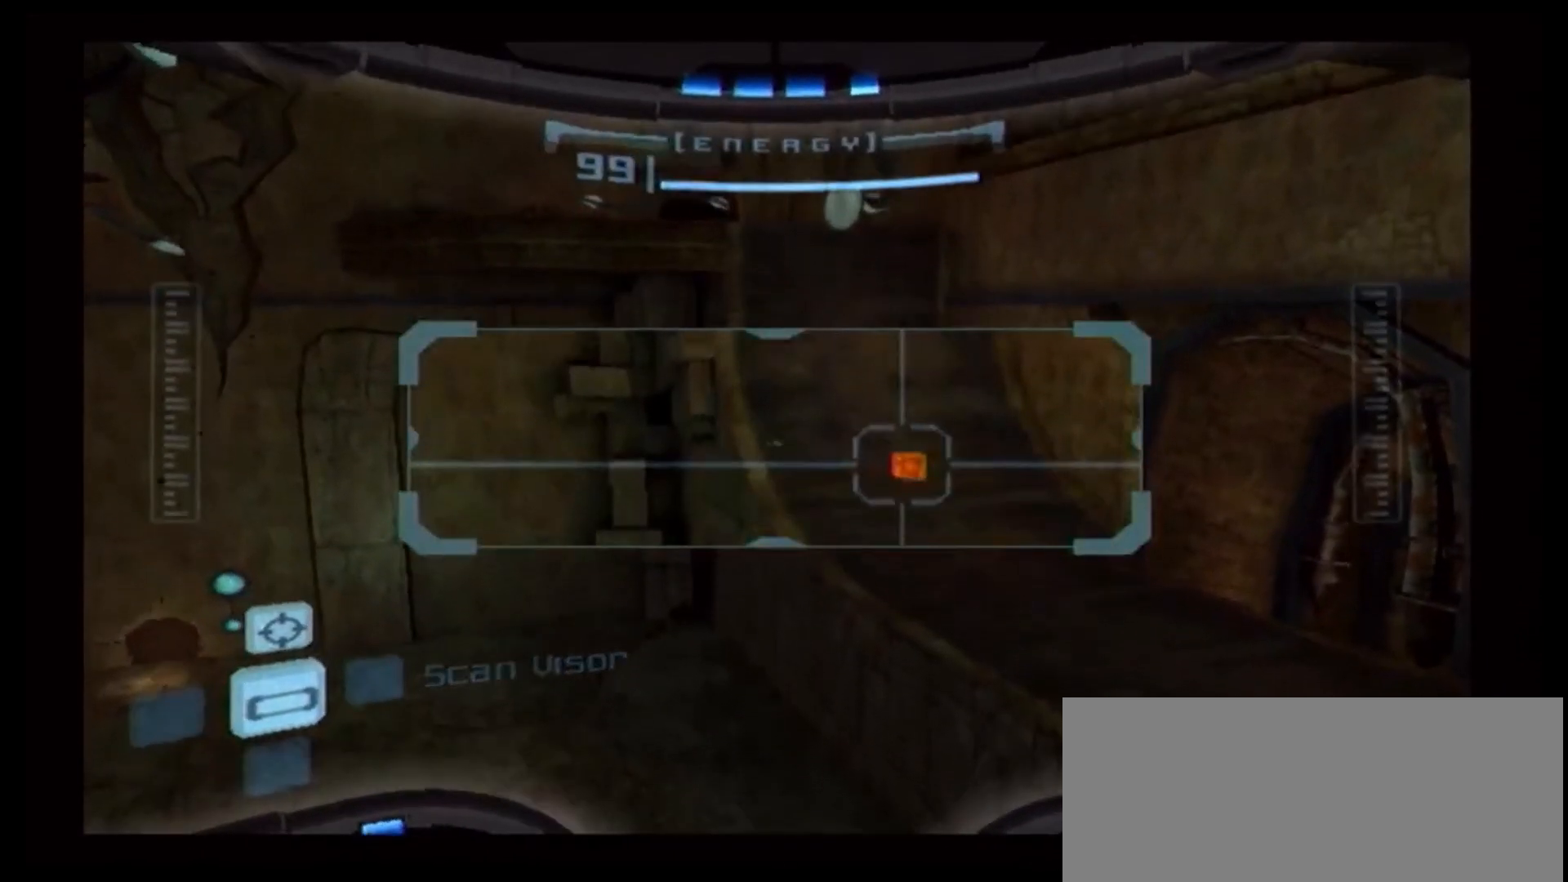
{"dt_ms": 500, "buttons": [], "left_stick": "center", "right_stick": "center", "events": [[200, "left_stick", "left"], [217, "B", "down"], [233, "B", "up"], [317, "L1", "up"], [433, "left_stick", "center"]]}
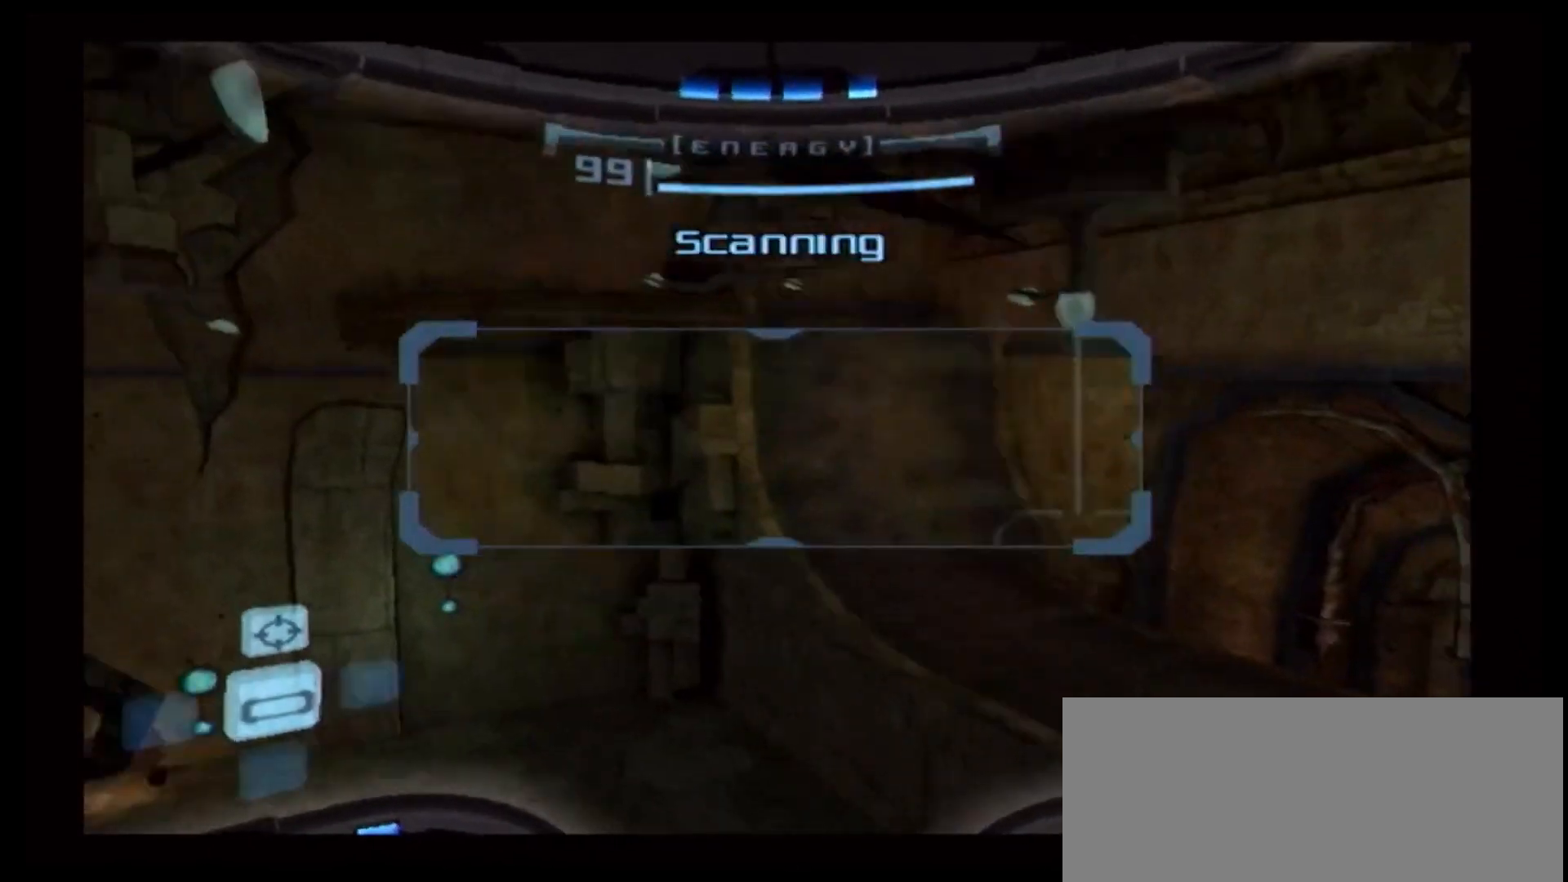
{"dt_ms": 500, "buttons": [], "left_stick": "center", "right_stick": "center", "events": []}
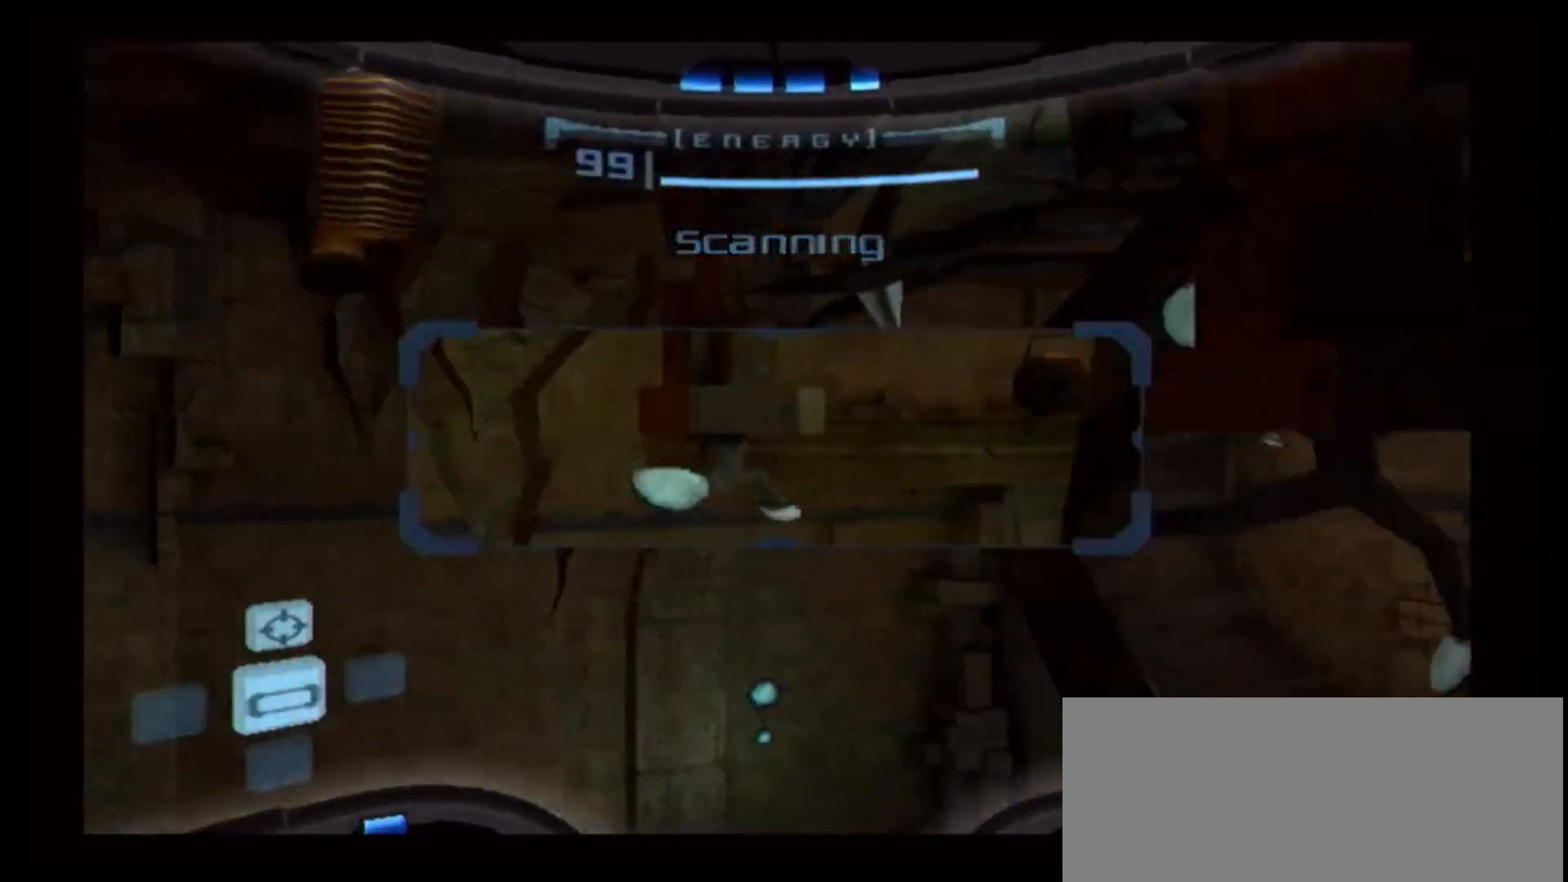
{"dt_ms": 500, "buttons": ["L1"], "left_stick": "left", "right_stick": "center", "events": [[83, "L1", "down"], [83, "left_stick", "left"], [233, "B", "down"], [317, "B", "up"], [400, "B", "down"], [500, "B", "up"]]}
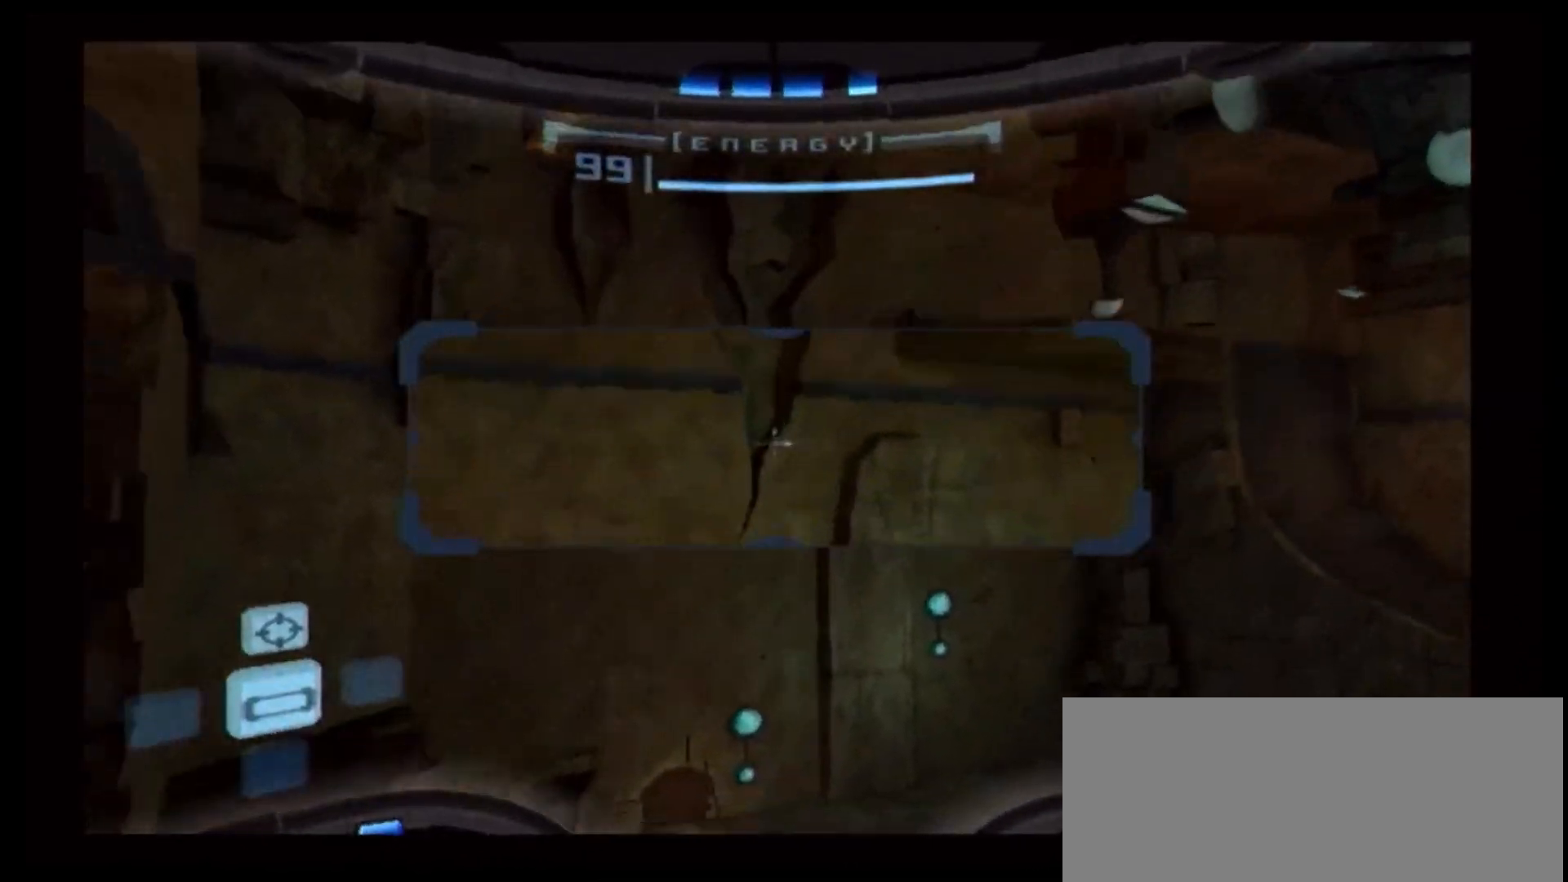
{"dt_ms": 500, "buttons": [], "left_stick": "right", "right_stick": "center", "events": [[83, "B", "down"], [150, "B", "up"], [233, "left_stick", "center"], [267, "L1", "up"], [317, "A", "down"], [317, "left_stick", "right"], [450, "A", "up"]]}
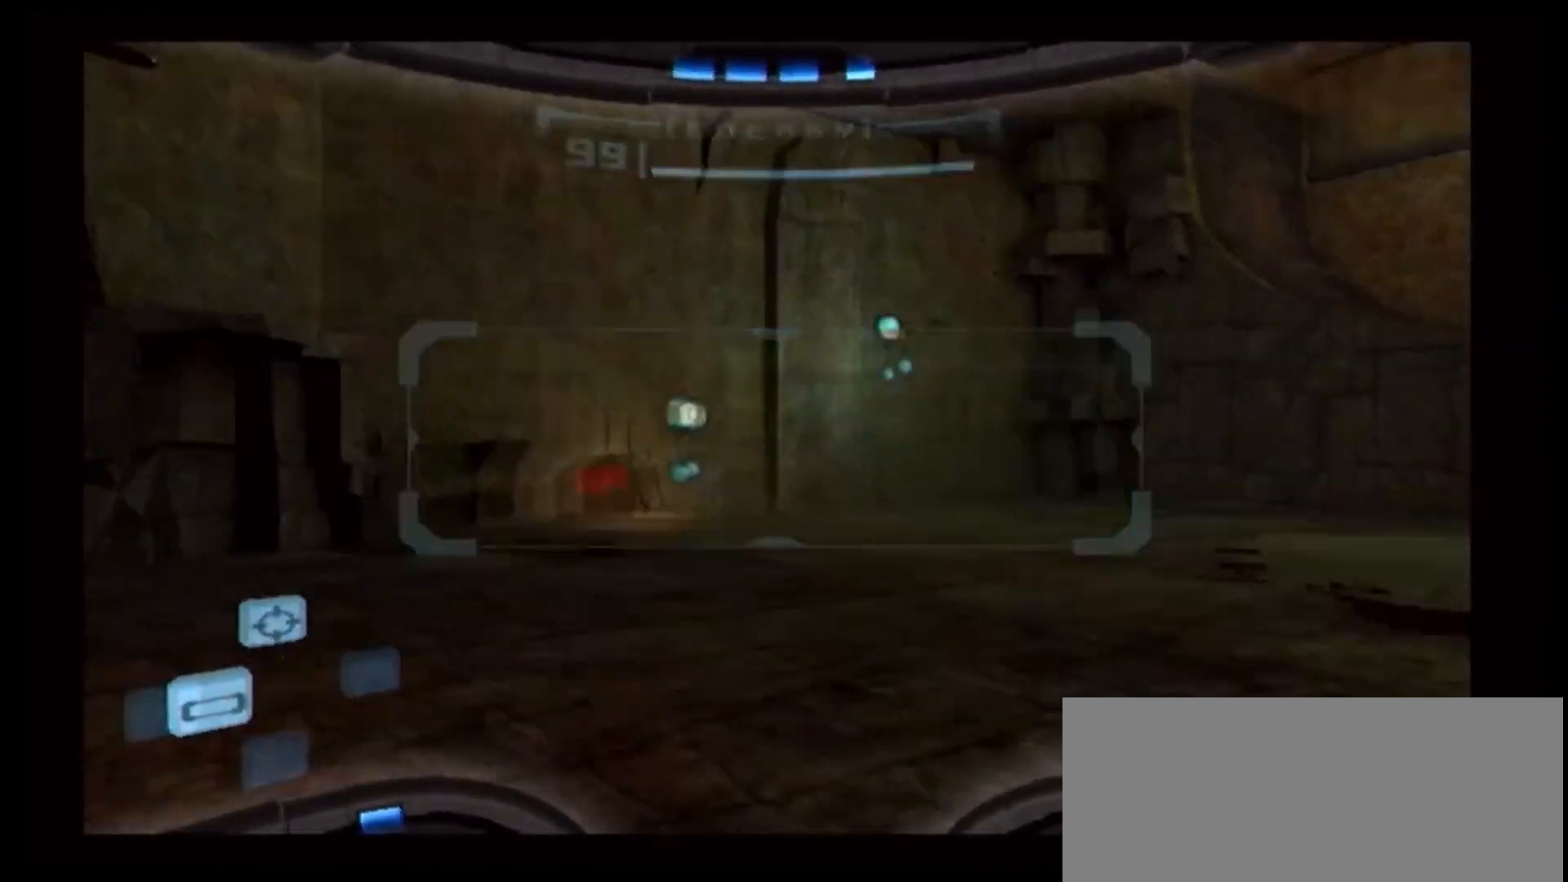
{"dt_ms": 500, "buttons": ["L1"], "left_stick": "up", "right_stick": "center", "events": [[367, "L1", "down"], [400, "left_stick", "up"]]}
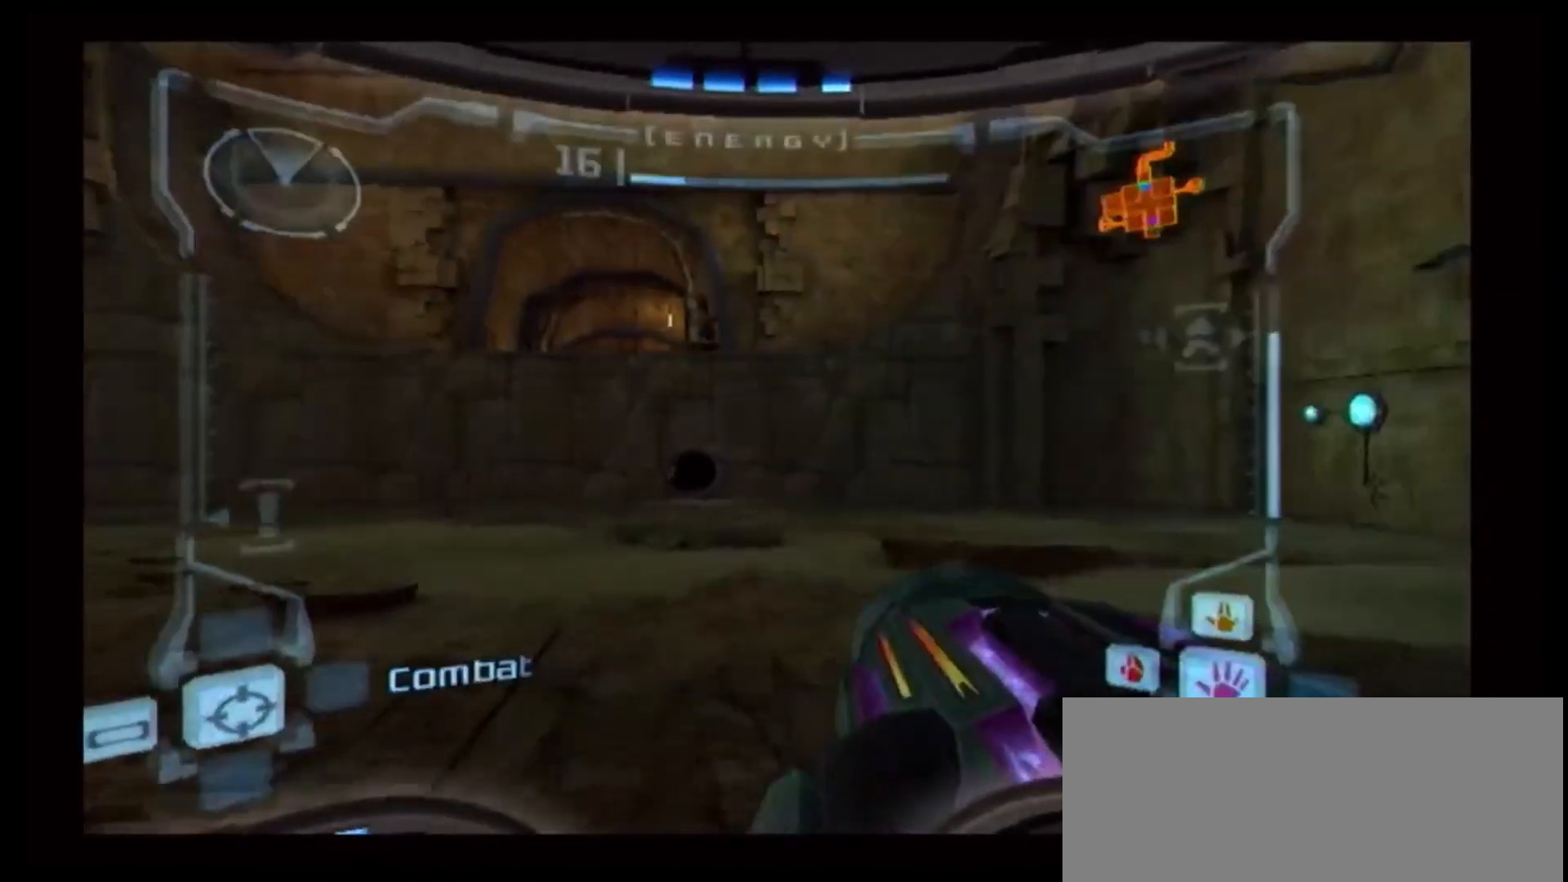
{"dt_ms": 500, "buttons": ["L1"], "left_stick": "up", "right_stick": "center", "events": []}
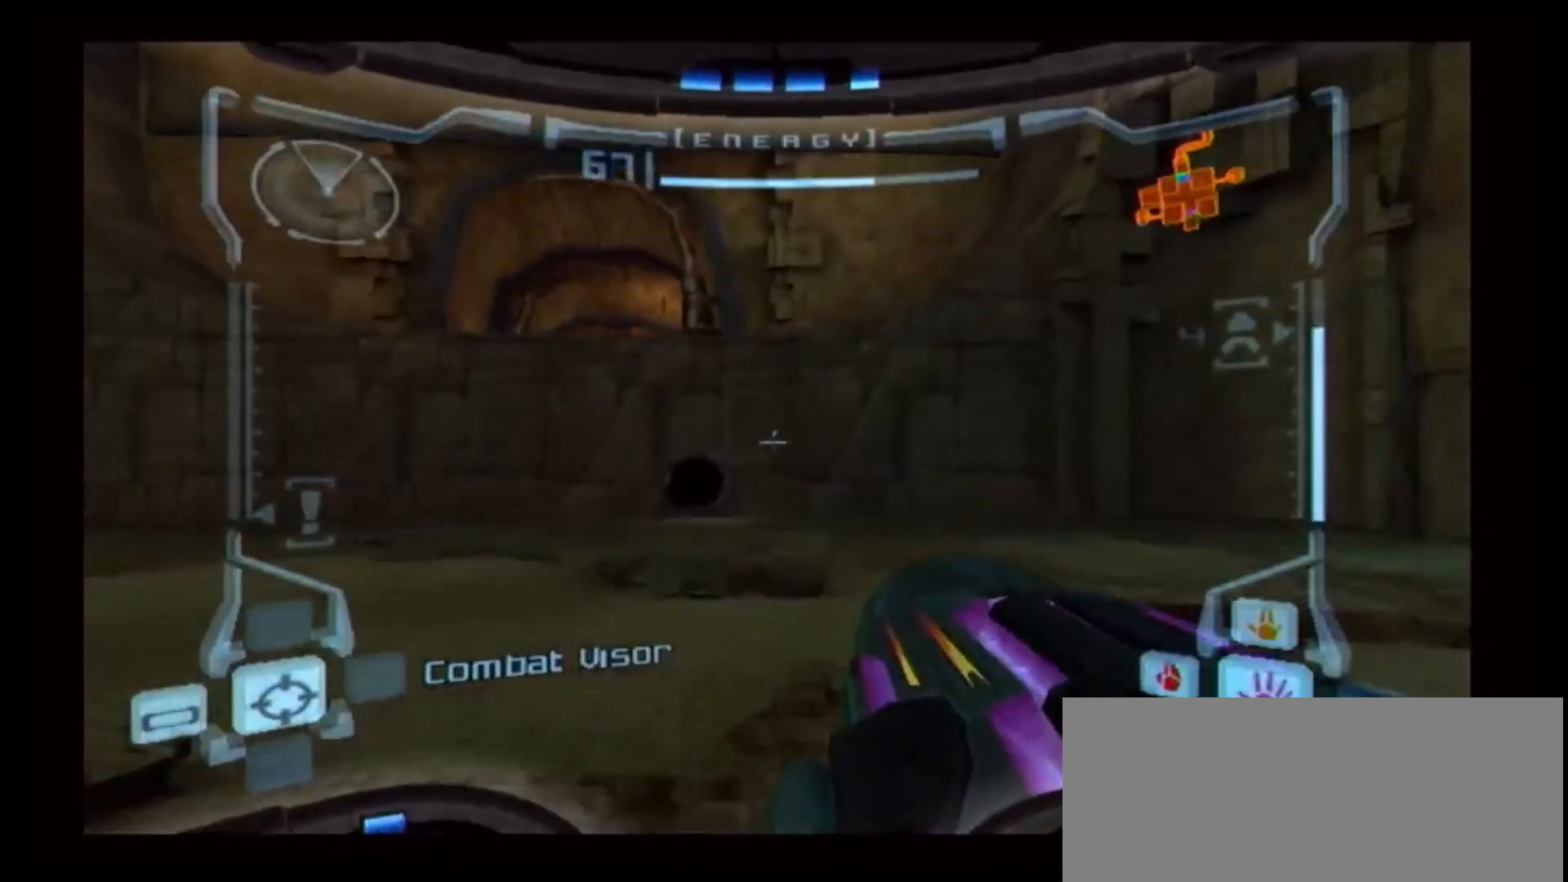
{"dt_ms": 500, "buttons": [], "left_stick": "up", "right_stick": "center", "events": [[250, "B", "down"], [383, "B", "up"], [383, "L1", "up"]]}
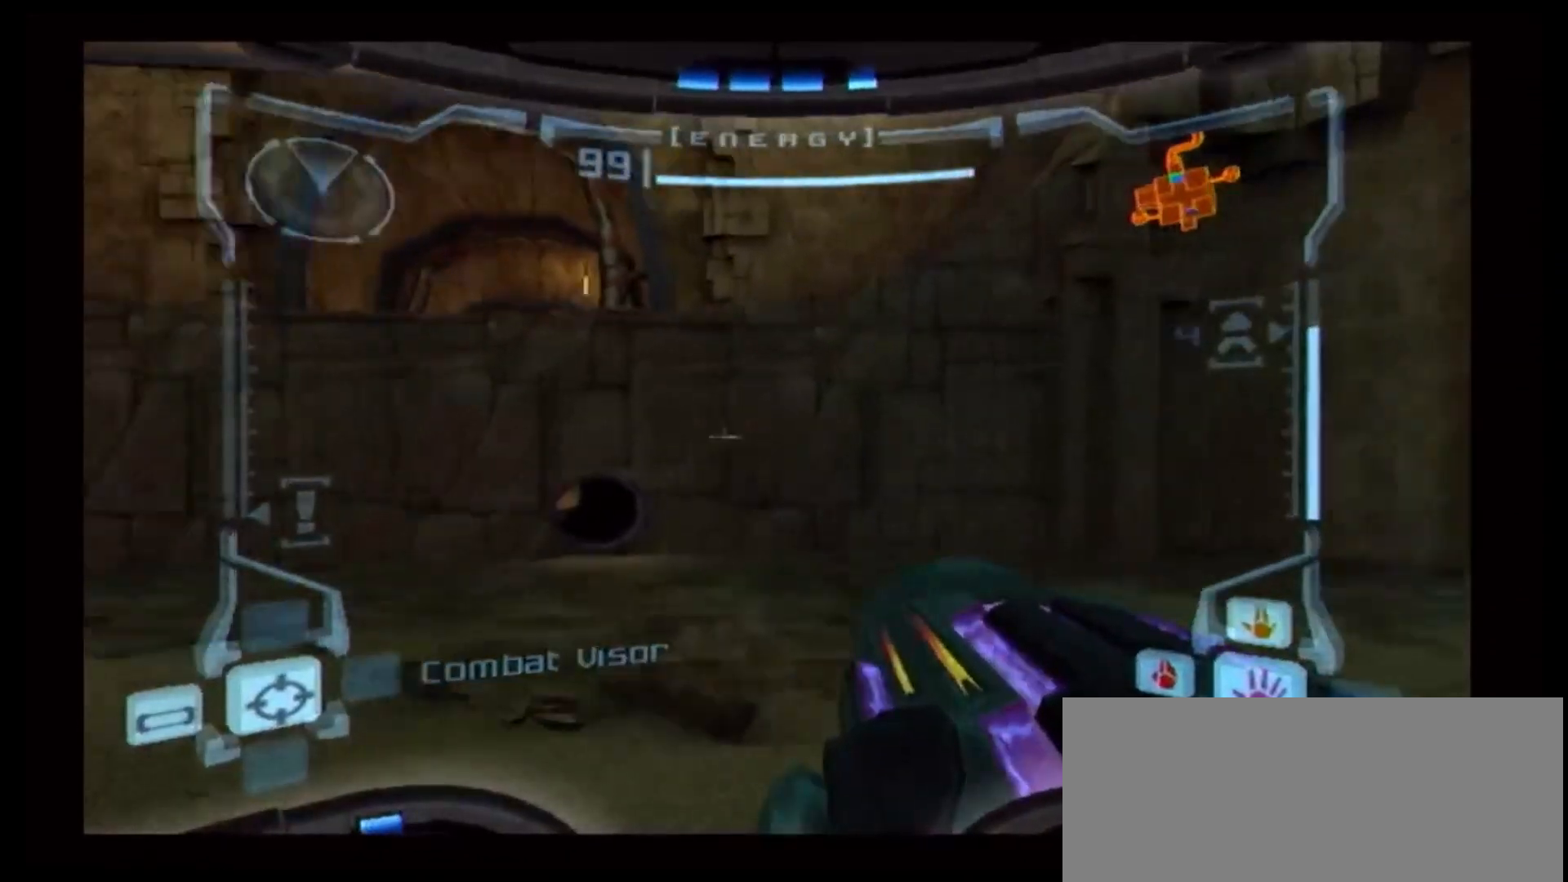
{"dt_ms": 500, "buttons": [], "left_stick": "up", "right_stick": "center", "events": []}
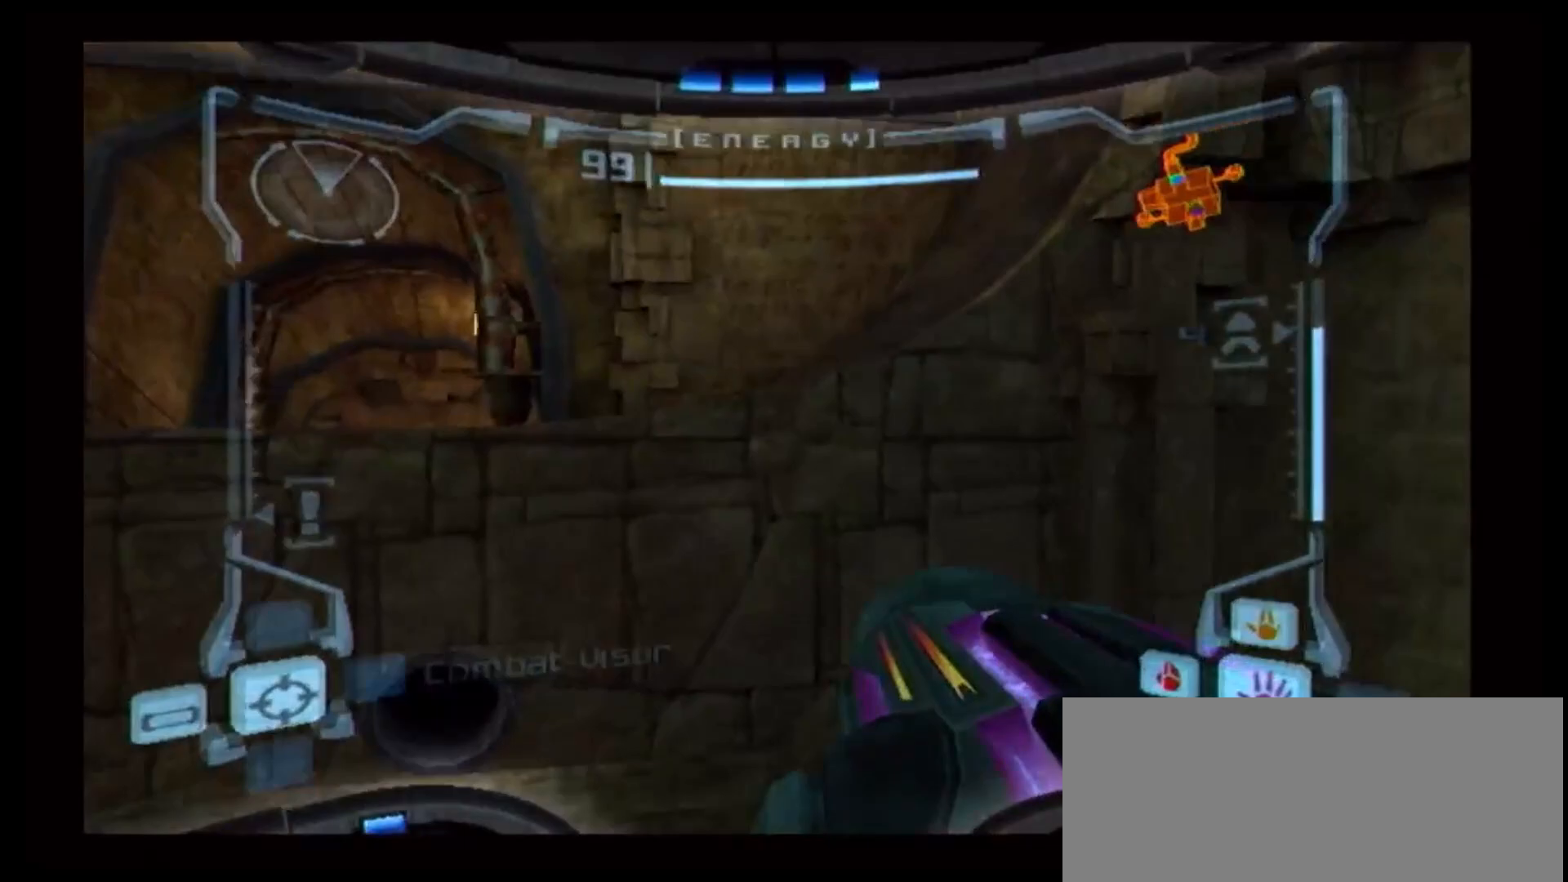
{"dt_ms": 500, "buttons": ["A"], "left_stick": "up", "right_stick": "center", "events": [[117, "L1", "down"], [150, "left_stick", "up-right"], [233, "X", "down"], [367, "X", "up"], [417, "A", "down"], [417, "left_stick", "up"], [500, "L1", "up"]]}
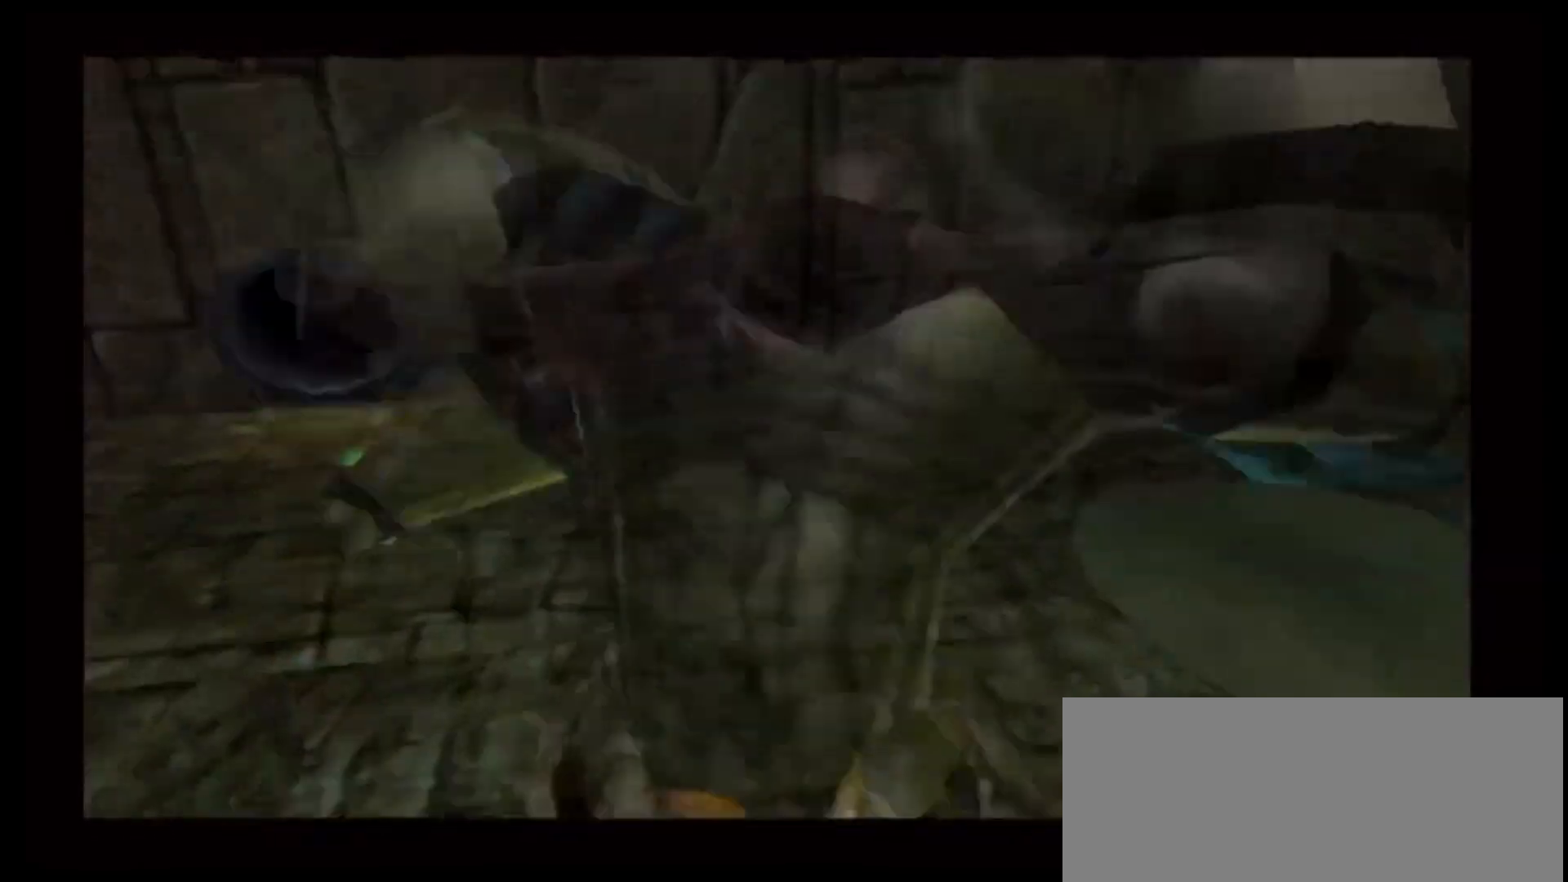
{"dt_ms": 1000, "buttons": [], "left_stick": "center", "right_stick": "center"}
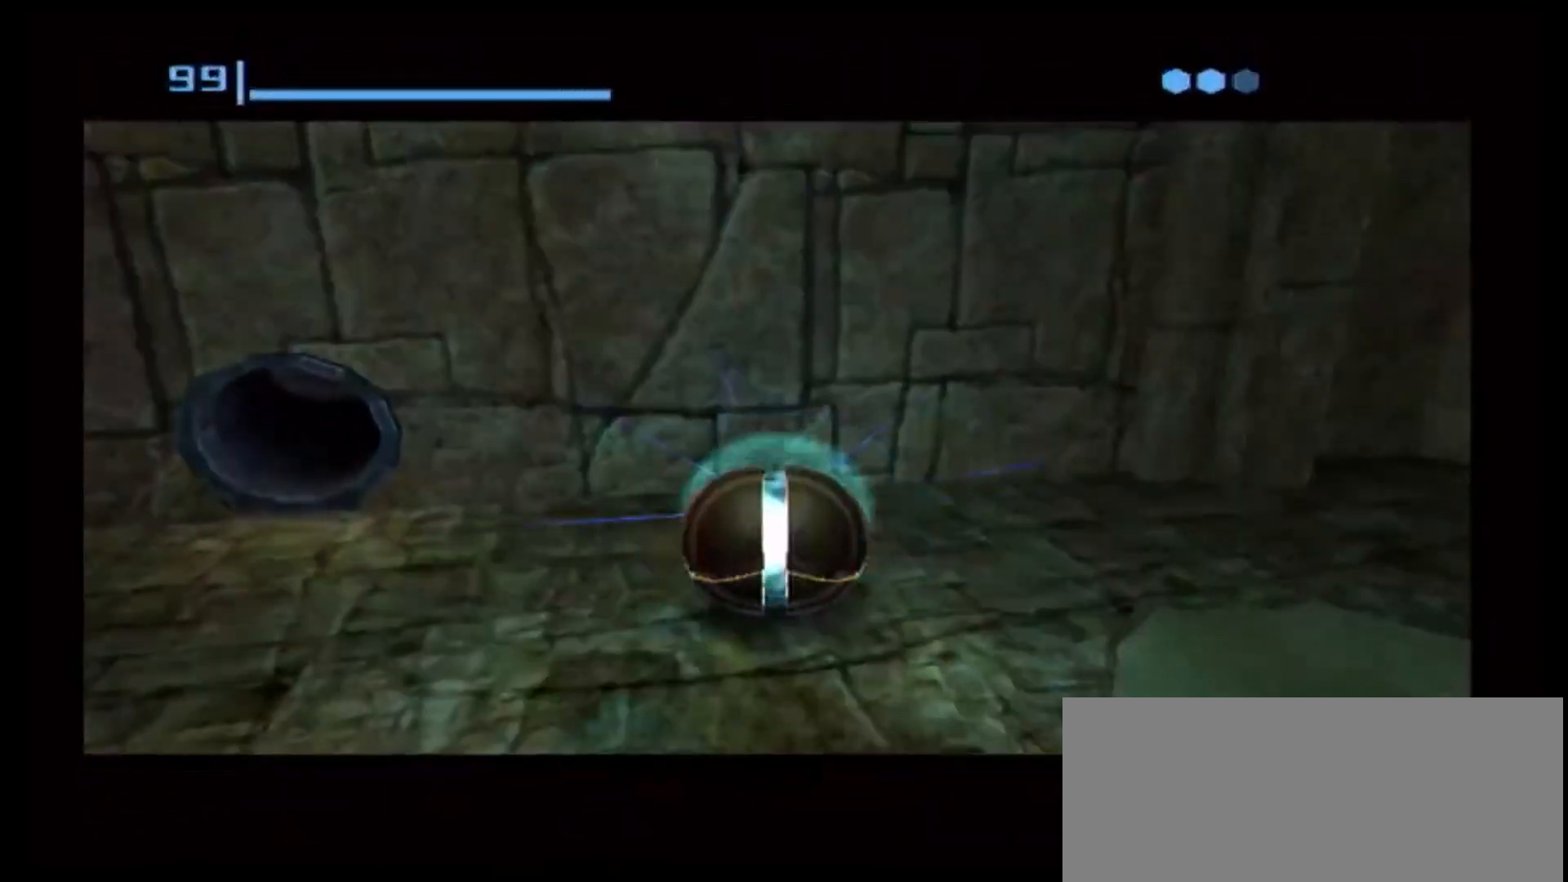
{"dt_ms": 500, "buttons": [], "left_stick": "center", "right_stick": "center", "events": []}
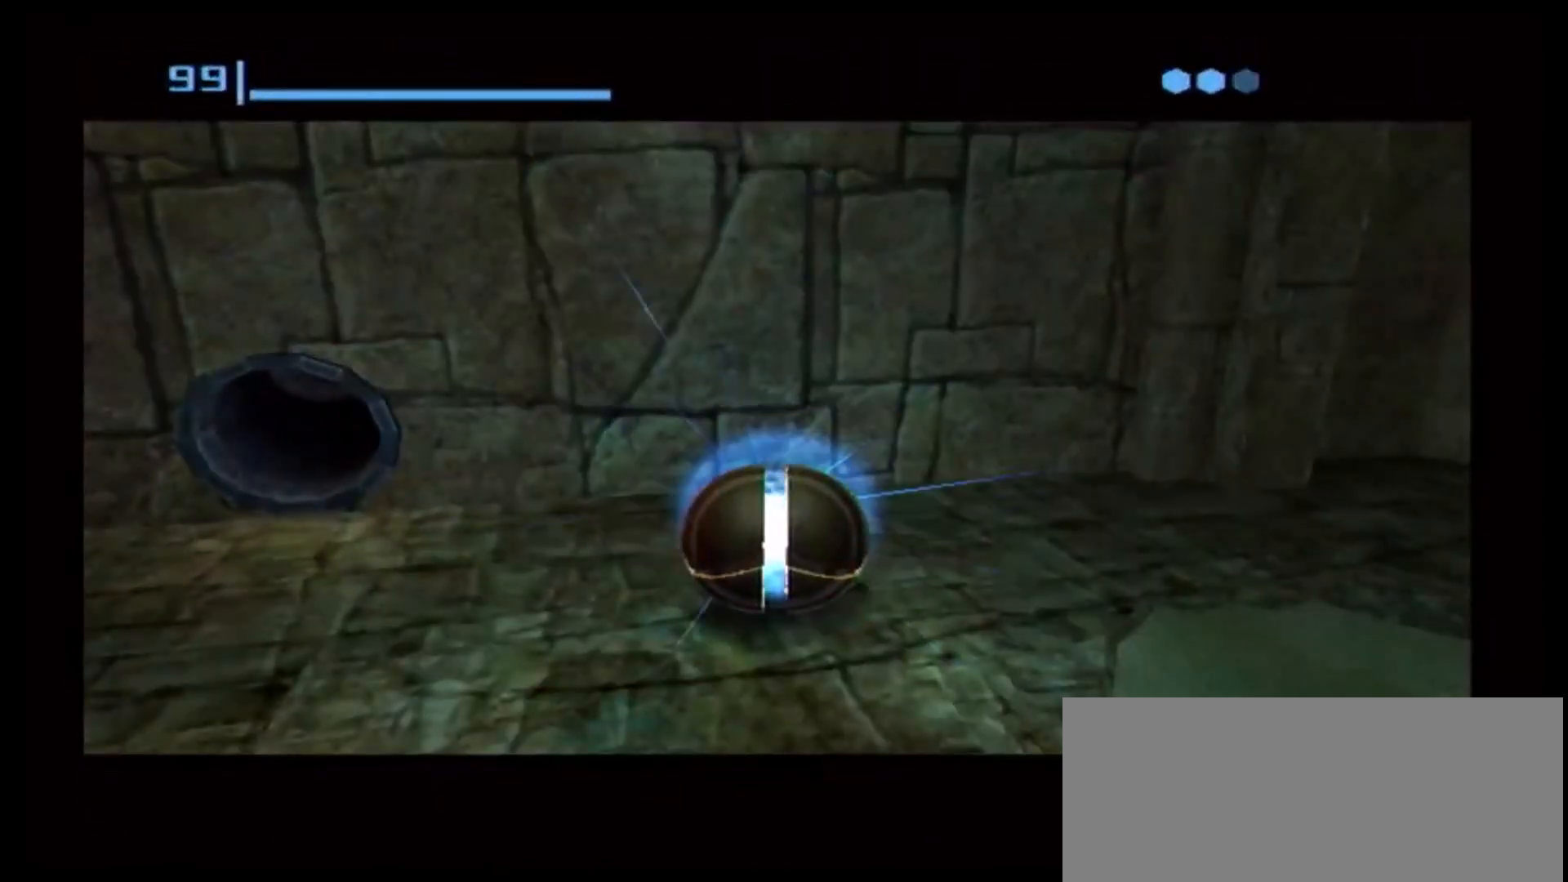
{"dt_ms": 1000, "buttons": [], "left_stick": "center", "right_stick": "center"}
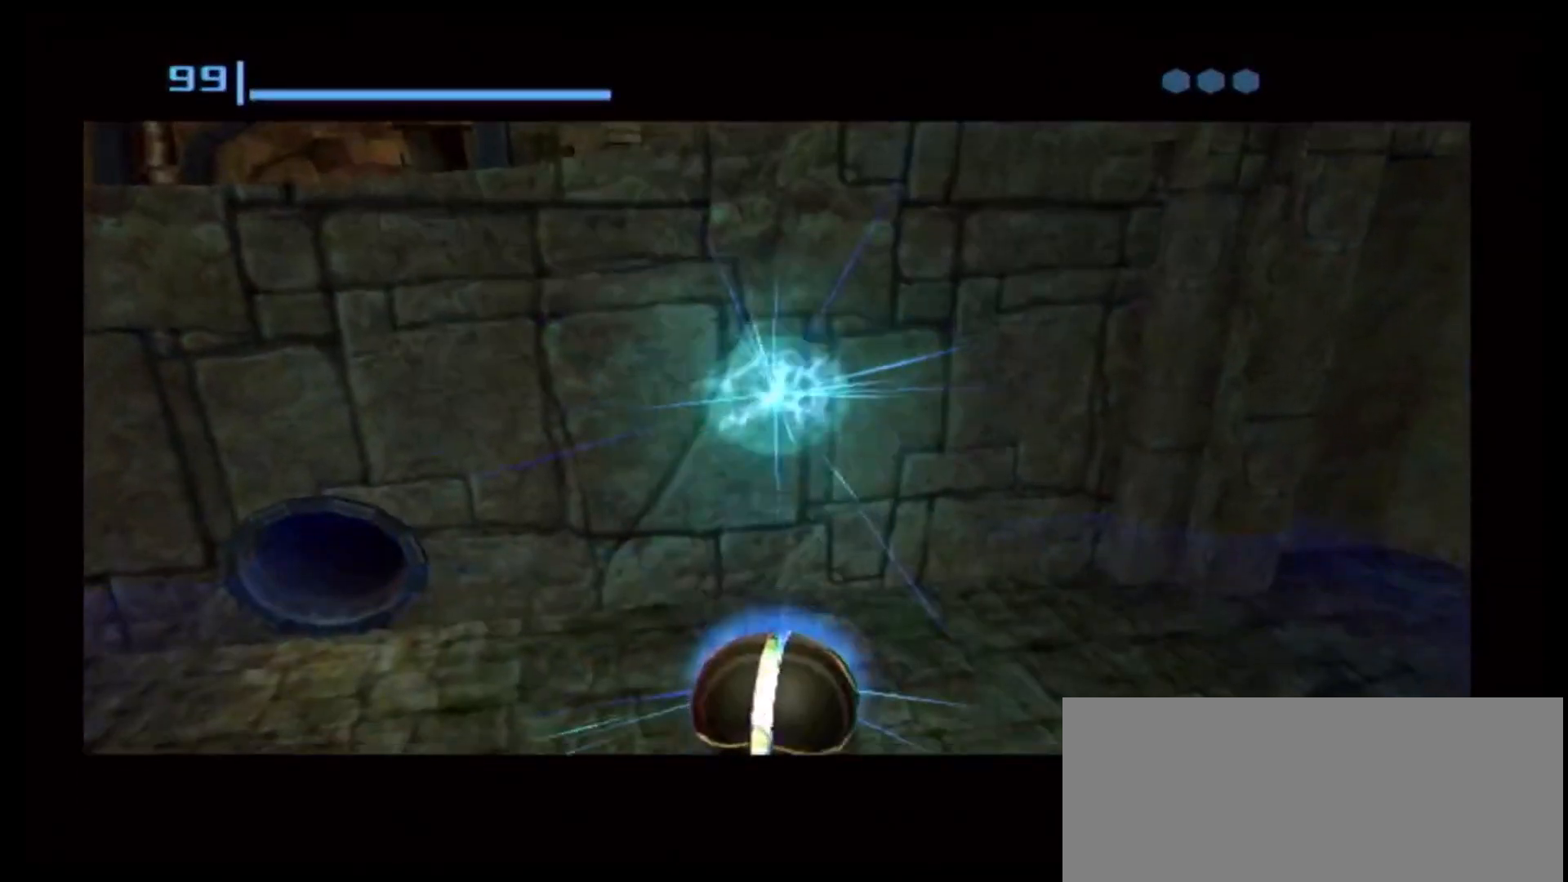
{"dt_ms": 1000, "buttons": [], "left_stick": "up", "right_stick": "center"}
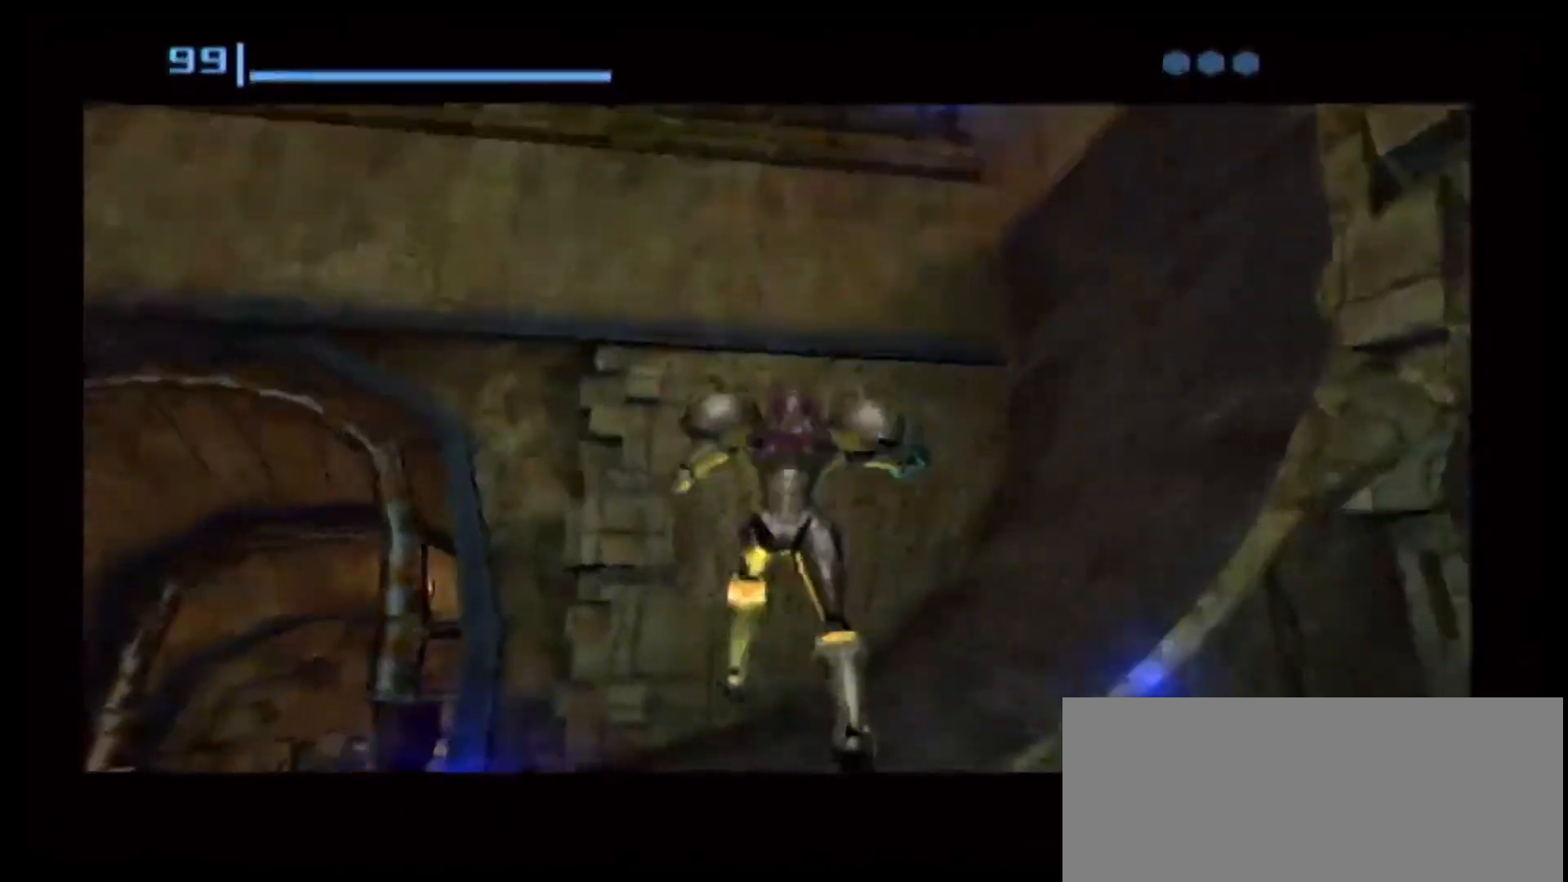
{"dt_ms": 500, "buttons": [], "left_stick": "right", "right_stick": "center", "events": [[83, "B", "down"], [83, "left_stick", "center"], [150, "B", "up"], [233, "B", "down"], [383, "B", "up"], [450, "left_stick", "right"]]}
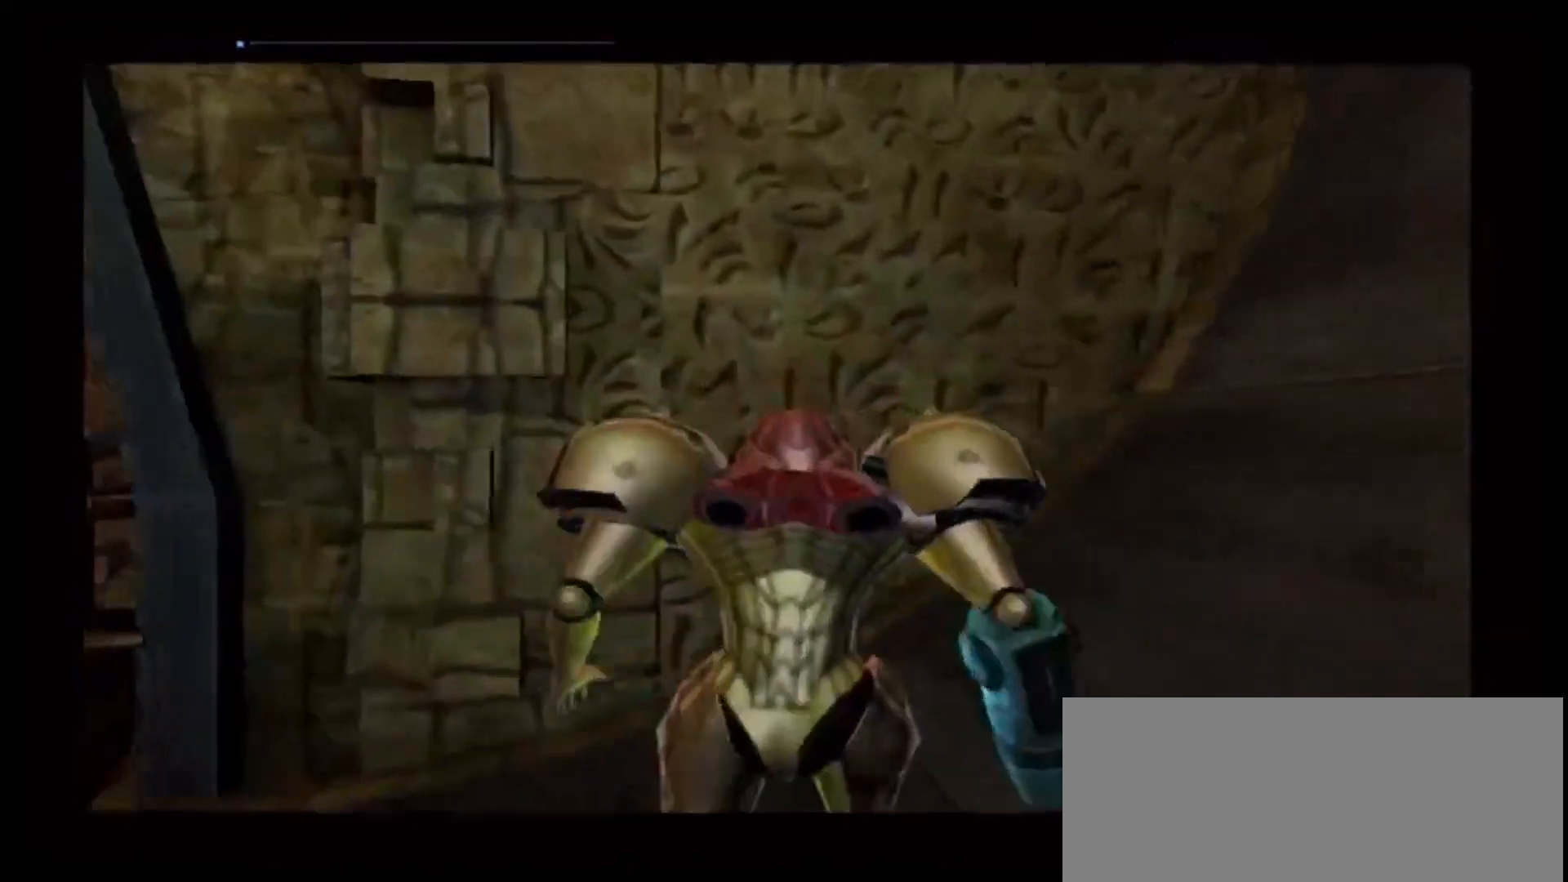
{"dt_ms": 500, "buttons": [], "left_stick": "right", "right_stick": "center", "events": []}
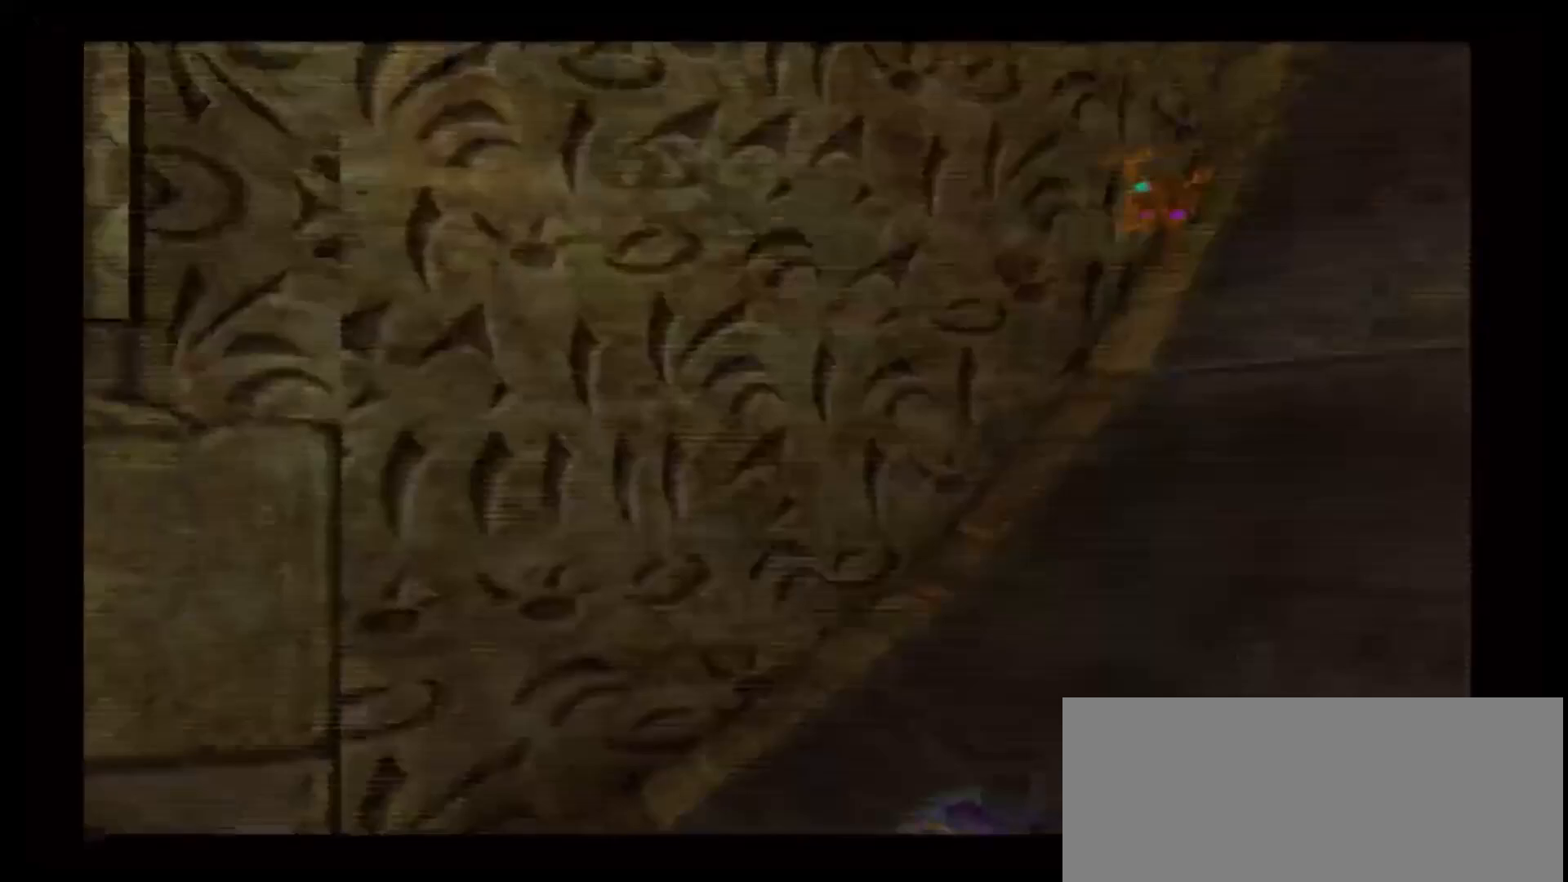
{"dt_ms": 500, "buttons": [], "left_stick": "up-right", "right_stick": "center", "events": [[83, "left_stick", "up-right"]]}
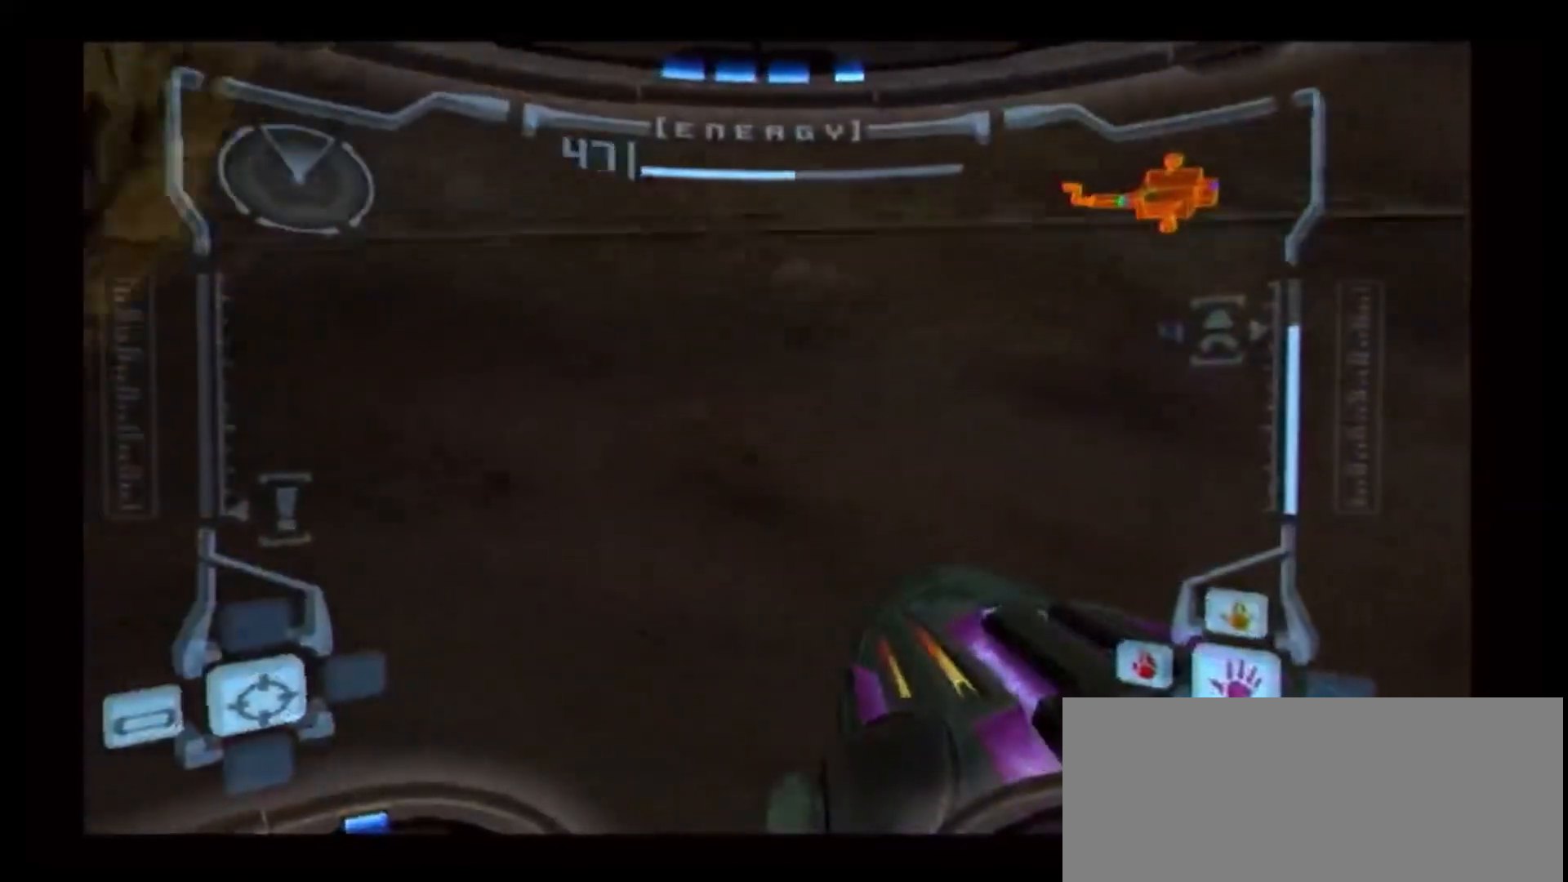
{"dt_ms": 500, "buttons": ["L1"], "left_stick": "right", "right_stick": "center", "events": [[167, "L1", "down"], [217, "left_stick", "right"]]}
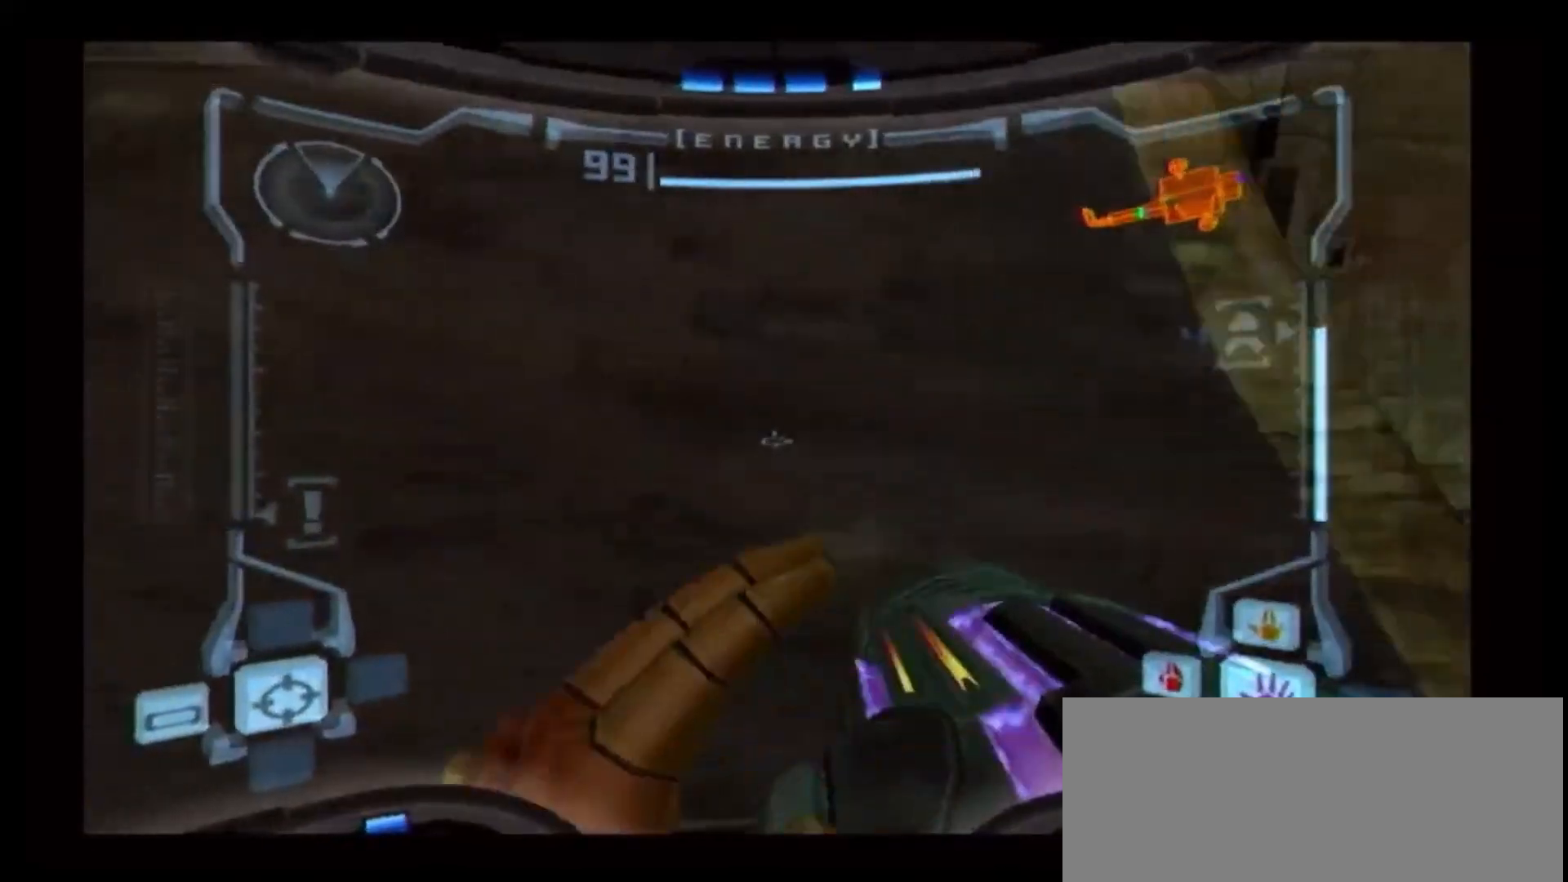
{"dt_ms": 500, "buttons": ["B", "L1"], "left_stick": "right", "right_stick": "center", "events": [[67, "L1", "up"], [67, "left_stick", "up"], [300, "L1", "down"], [367, "left_stick", "right"], [400, "B", "down"]]}
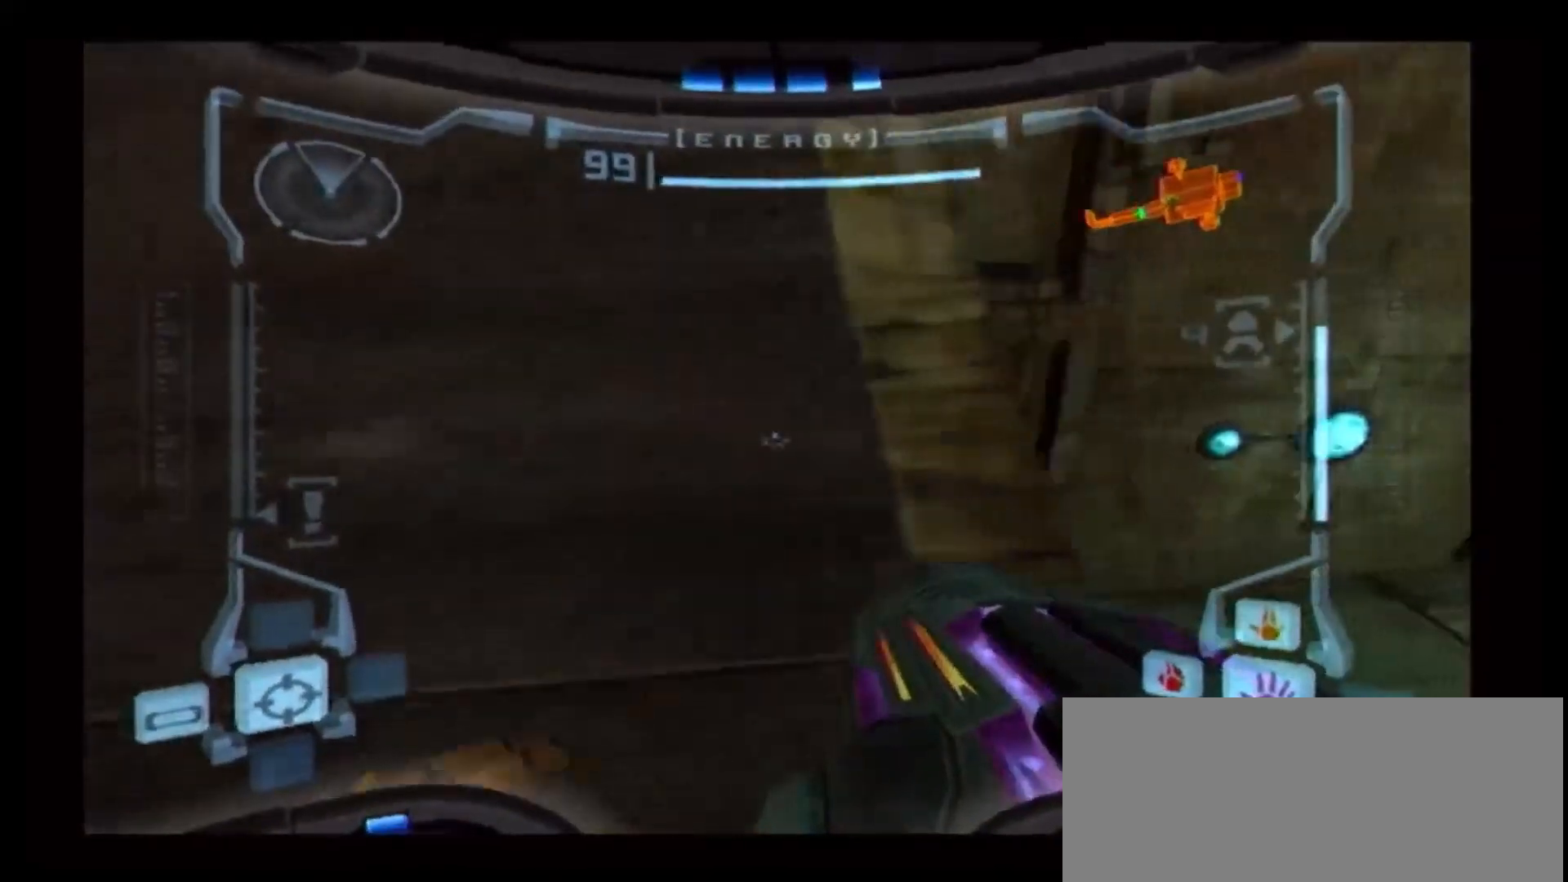
{"dt_ms": 500, "buttons": ["L1"], "left_stick": "up", "right_stick": "center", "events": [[33, "B", "up"], [33, "left_stick", "up-right"], [167, "left_stick", "up"]]}
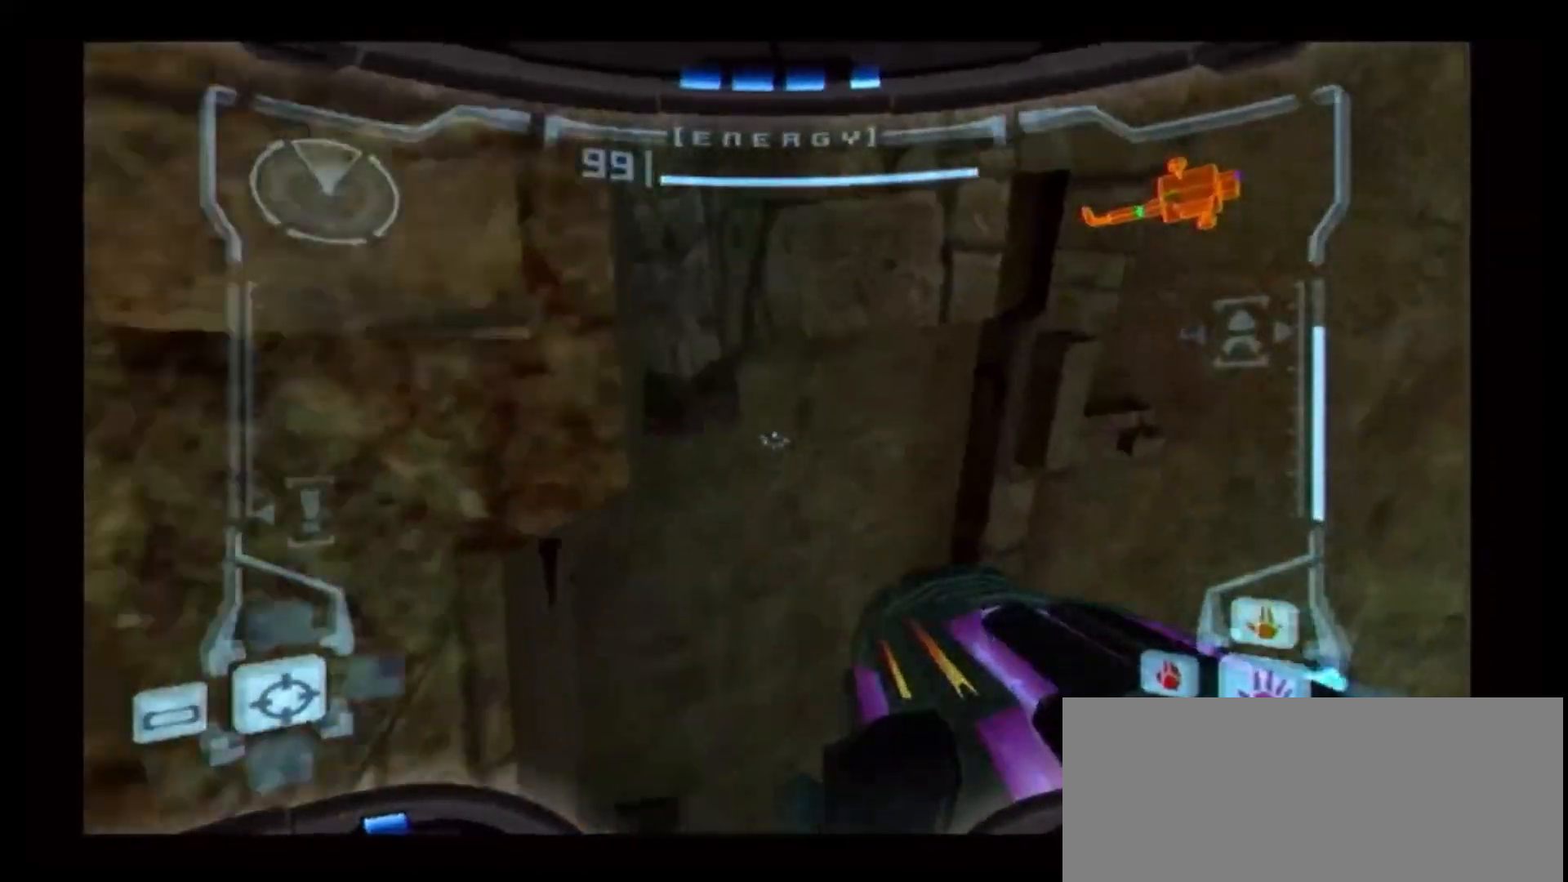
{"dt_ms": 500, "buttons": ["B", "L1"], "left_stick": "right", "right_stick": "center", "events": [[50, "left_stick", "center"], [500, "B", "down"], [500, "left_stick", "right"]]}
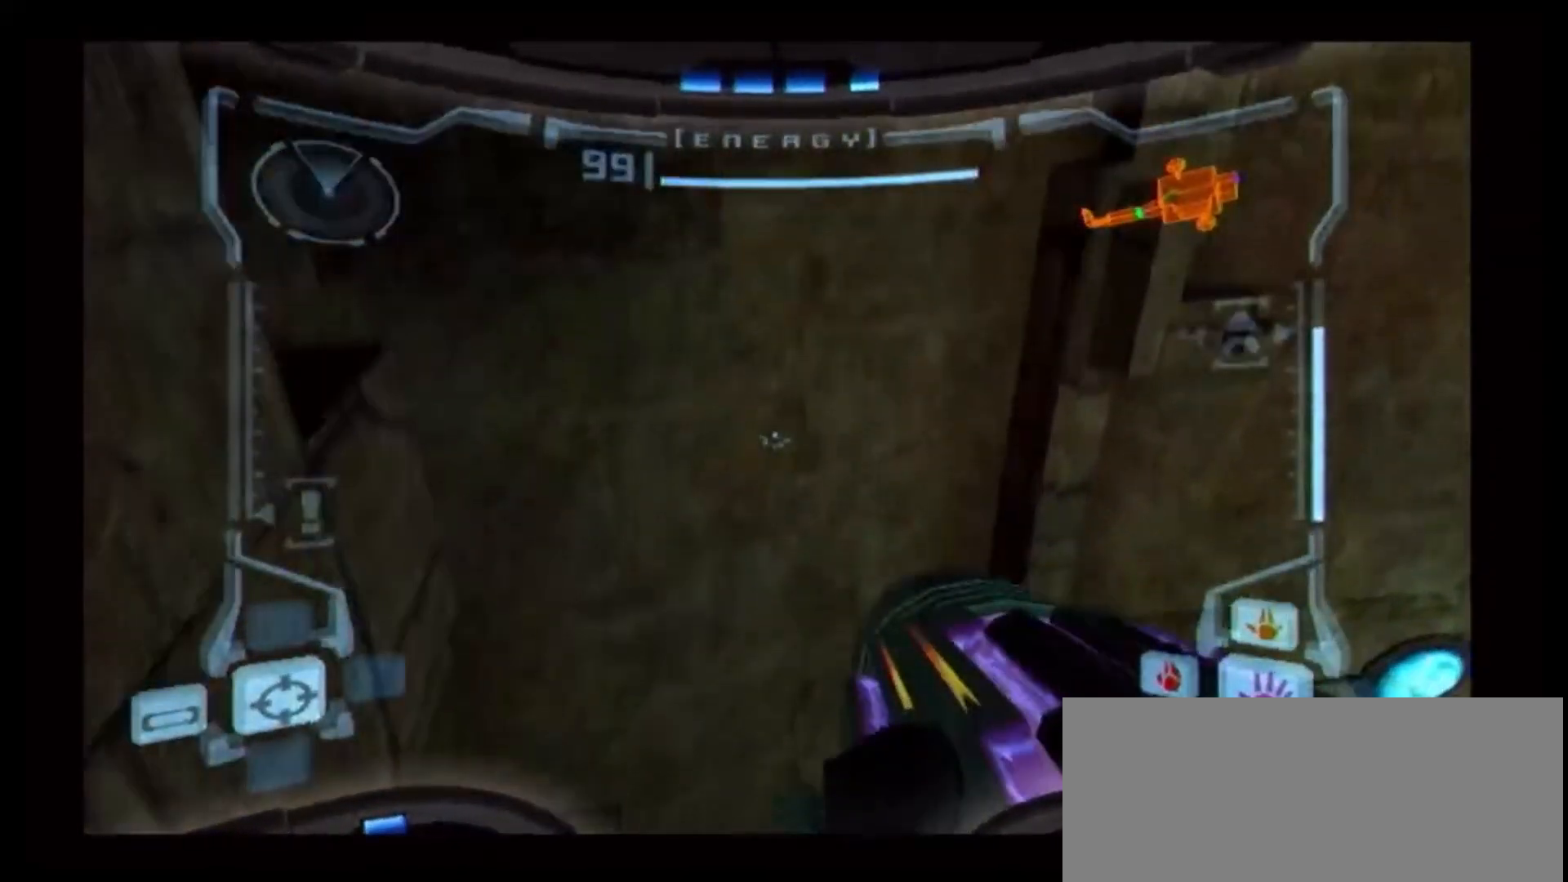
{"dt_ms": 500, "buttons": ["L1"], "left_stick": "up", "right_stick": "center", "events": [[133, "B", "up"], [333, "left_stick", "up-right"], [500, "left_stick", "up"]]}
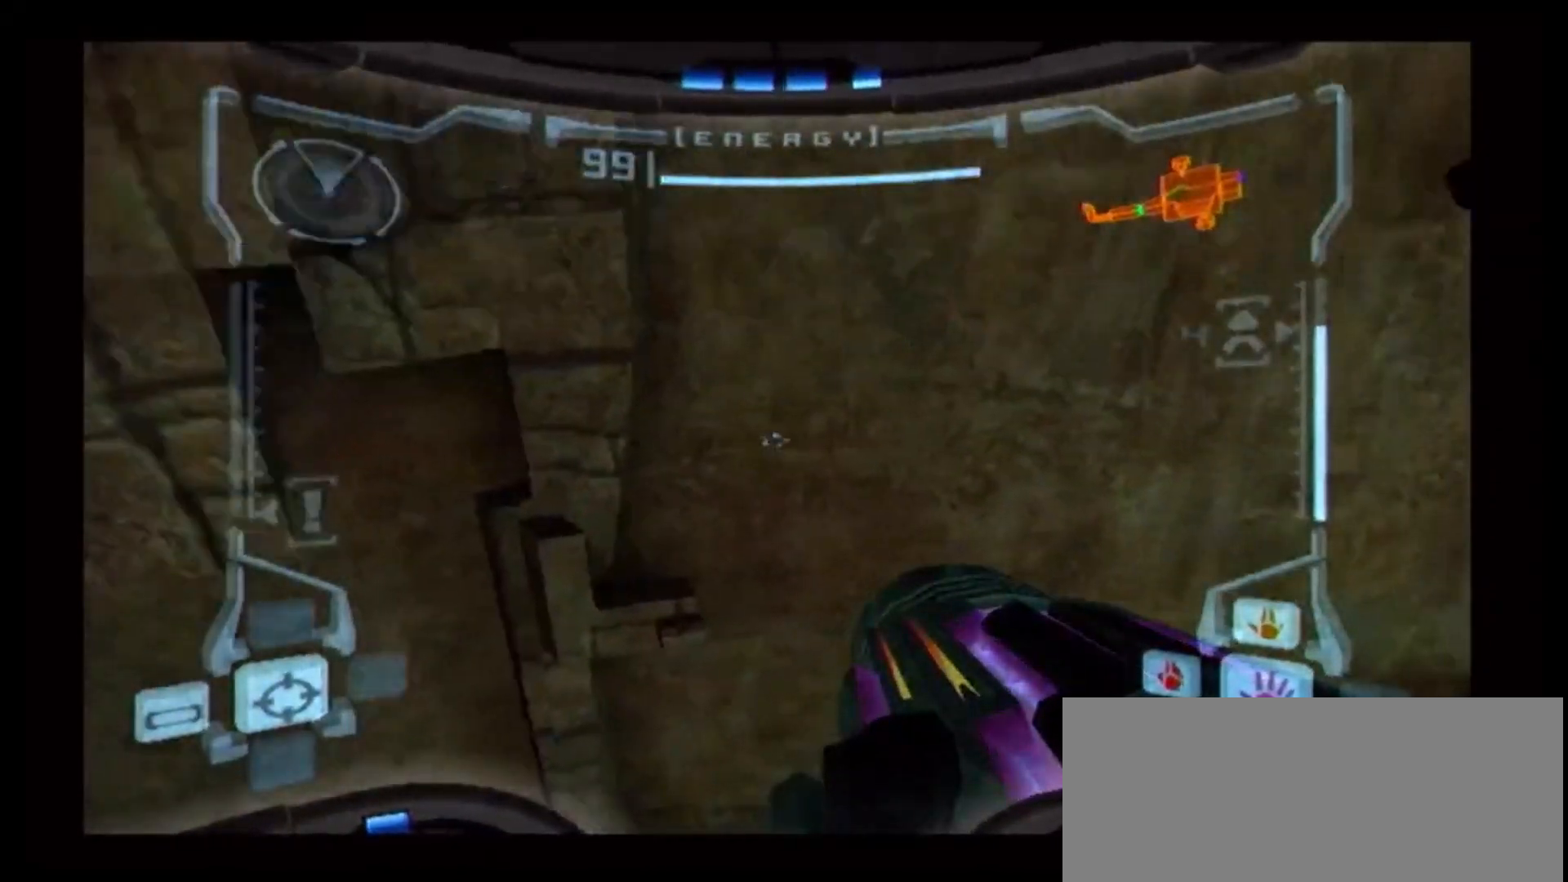
{"dt_ms": 500, "buttons": ["L1"], "left_stick": "center", "right_stick": "center", "events": [[300, "left_stick", "up-left"], [417, "left_stick", "center"]]}
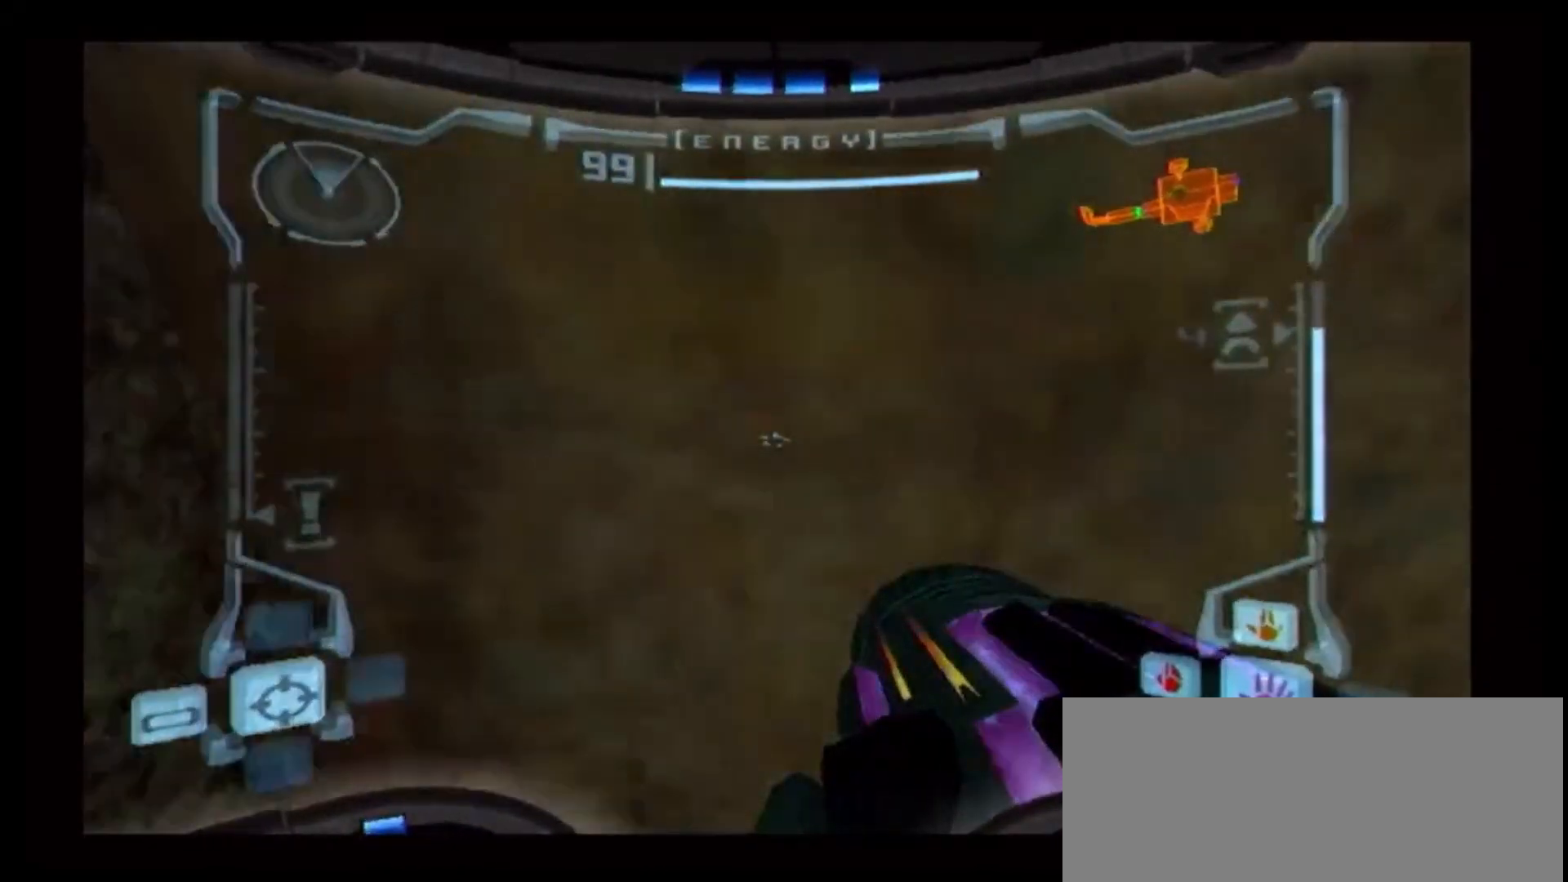
{"dt_ms": 500, "buttons": [], "left_stick": "down-right", "right_stick": "center", "events": [[217, "L1", "up"], [250, "left_stick", "down-right"]]}
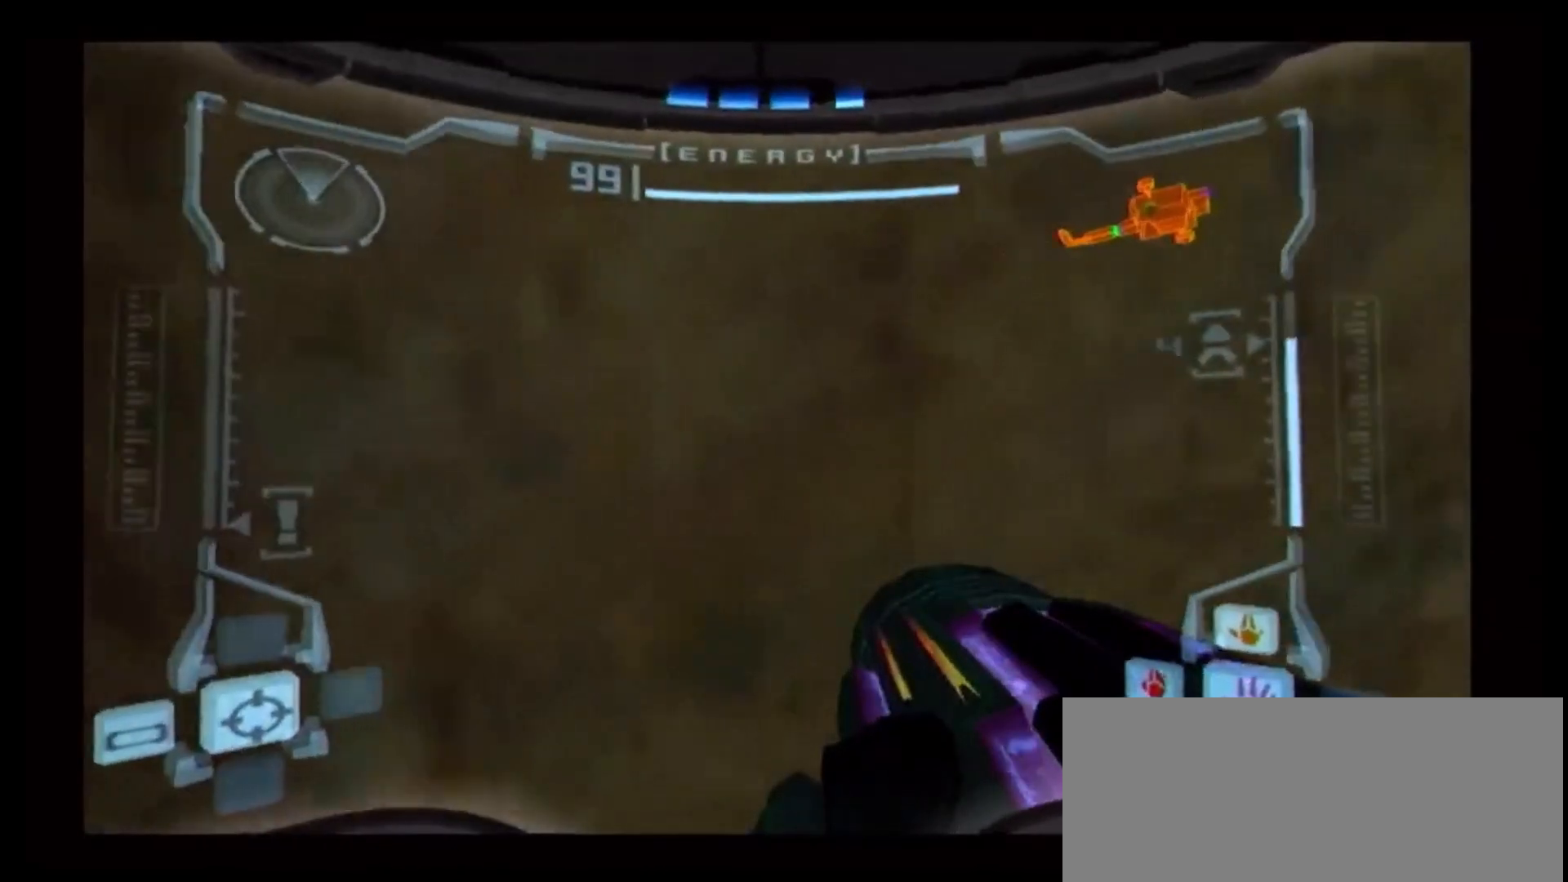
{"dt_ms": 500, "buttons": [], "left_stick": "down-right", "right_stick": "center", "events": []}
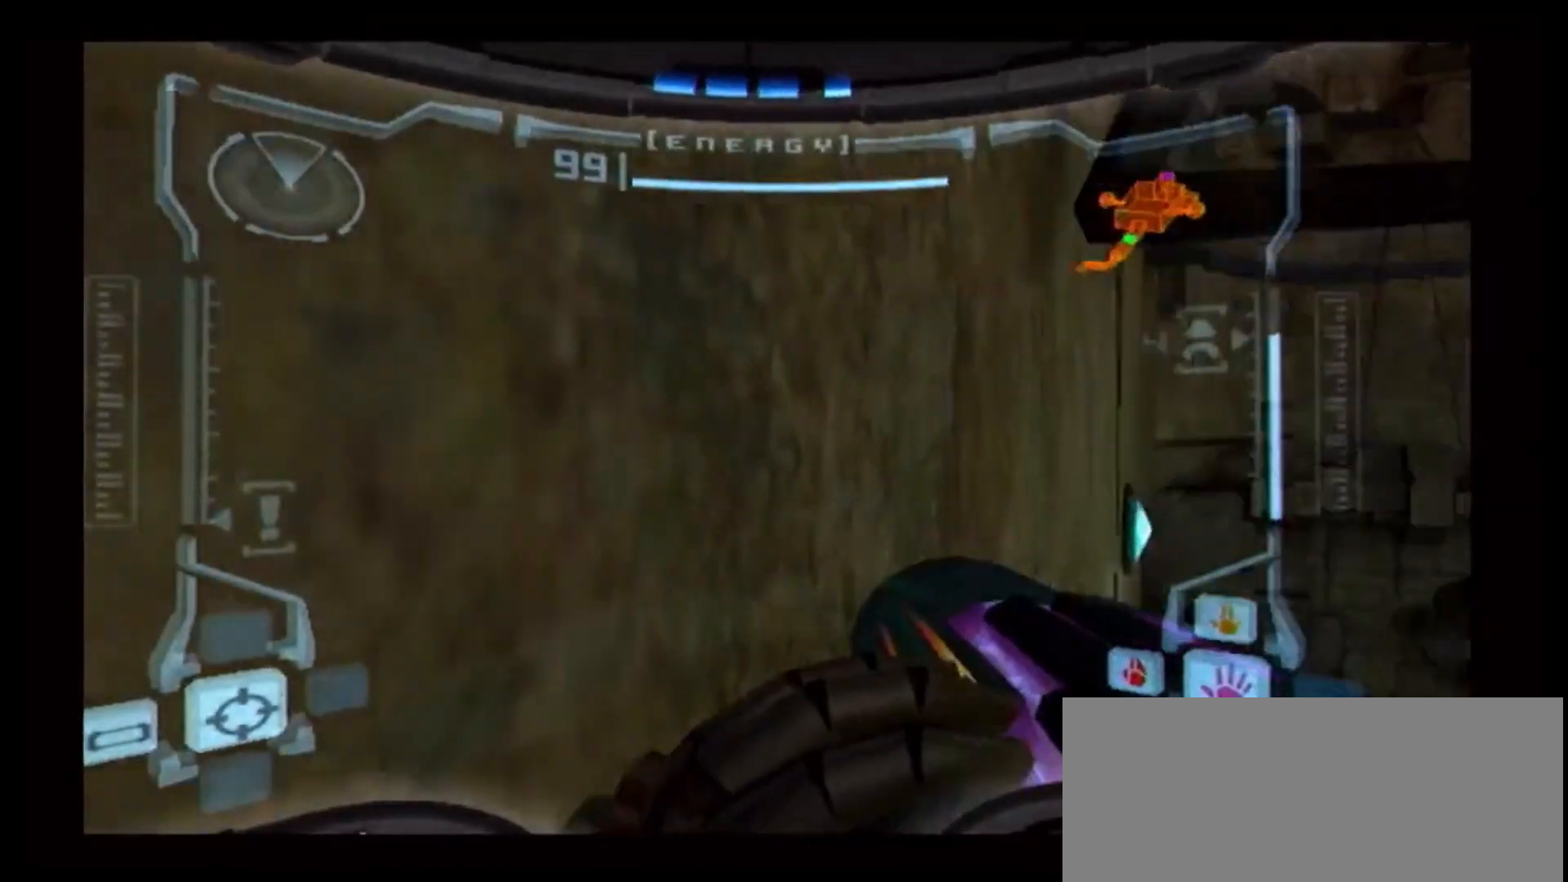
{"dt_ms": 500, "buttons": ["B", "L1"], "left_stick": "up-right", "right_stick": "center"}
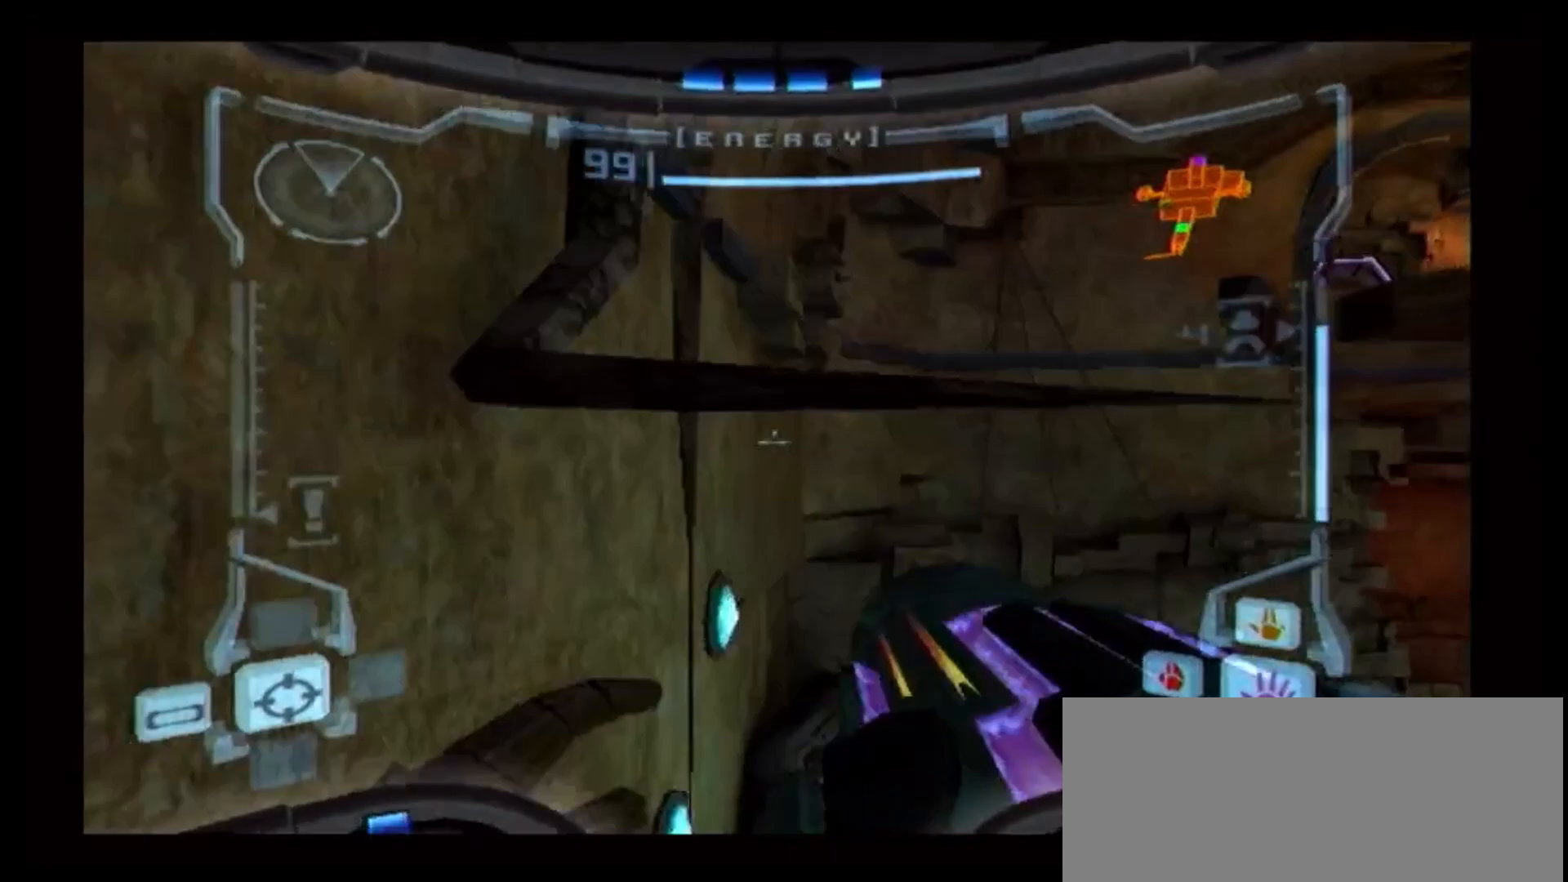
{"dt_ms": 500, "buttons": ["L1"], "left_stick": "center", "right_stick": "center", "events": [[300, "B", "up"], [350, "left_stick", "center"]]}
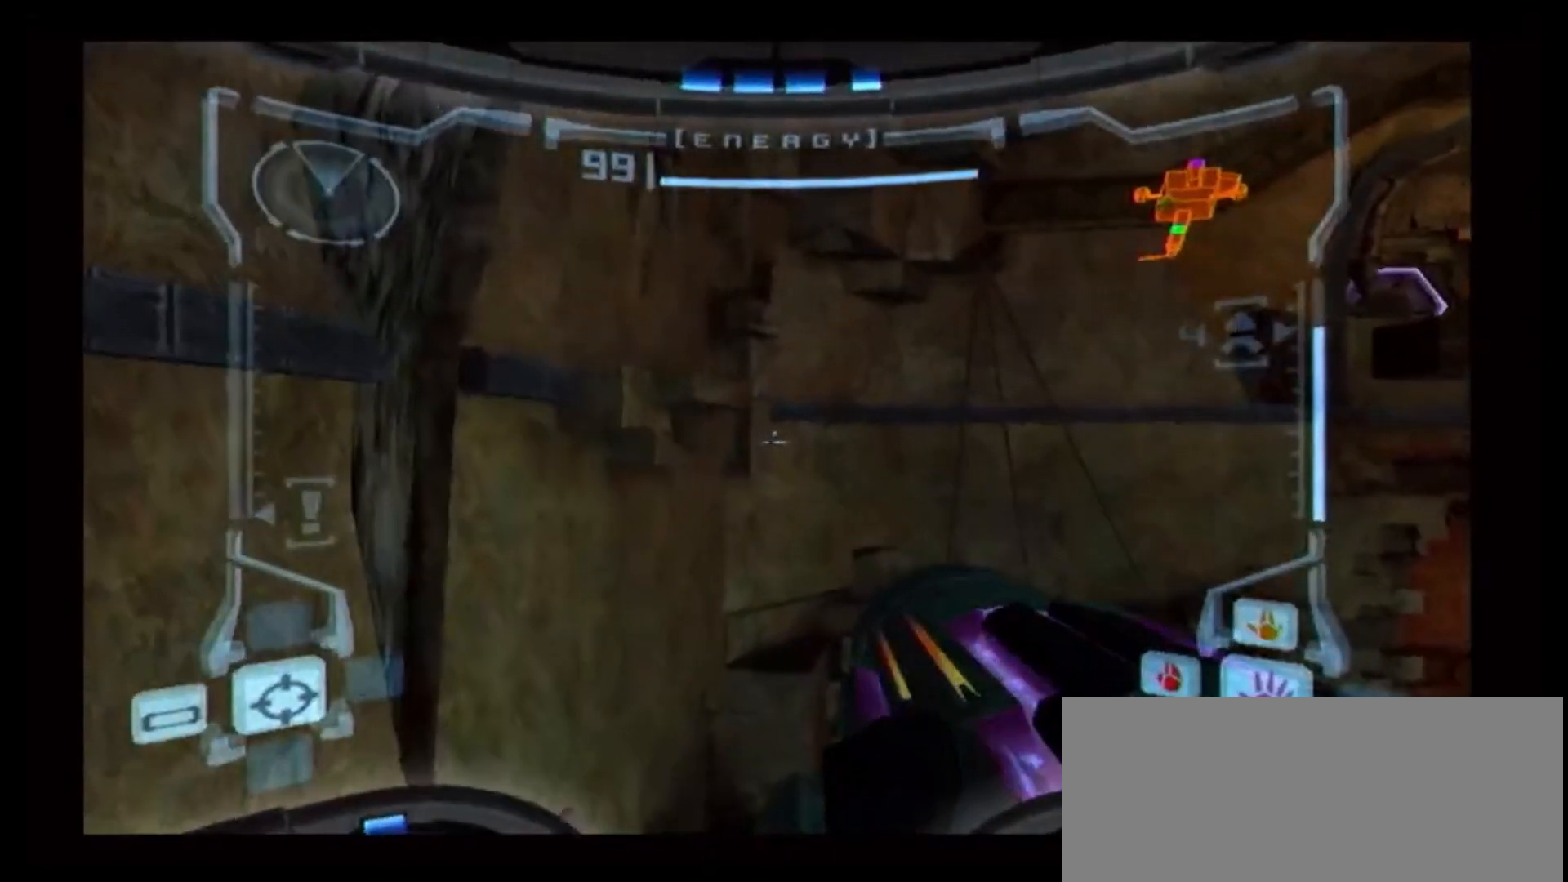
{"dt_ms": 500, "buttons": [], "left_stick": "right", "right_stick": "center", "events": [[317, "L1", "up"], [350, "left_stick", "right"]]}